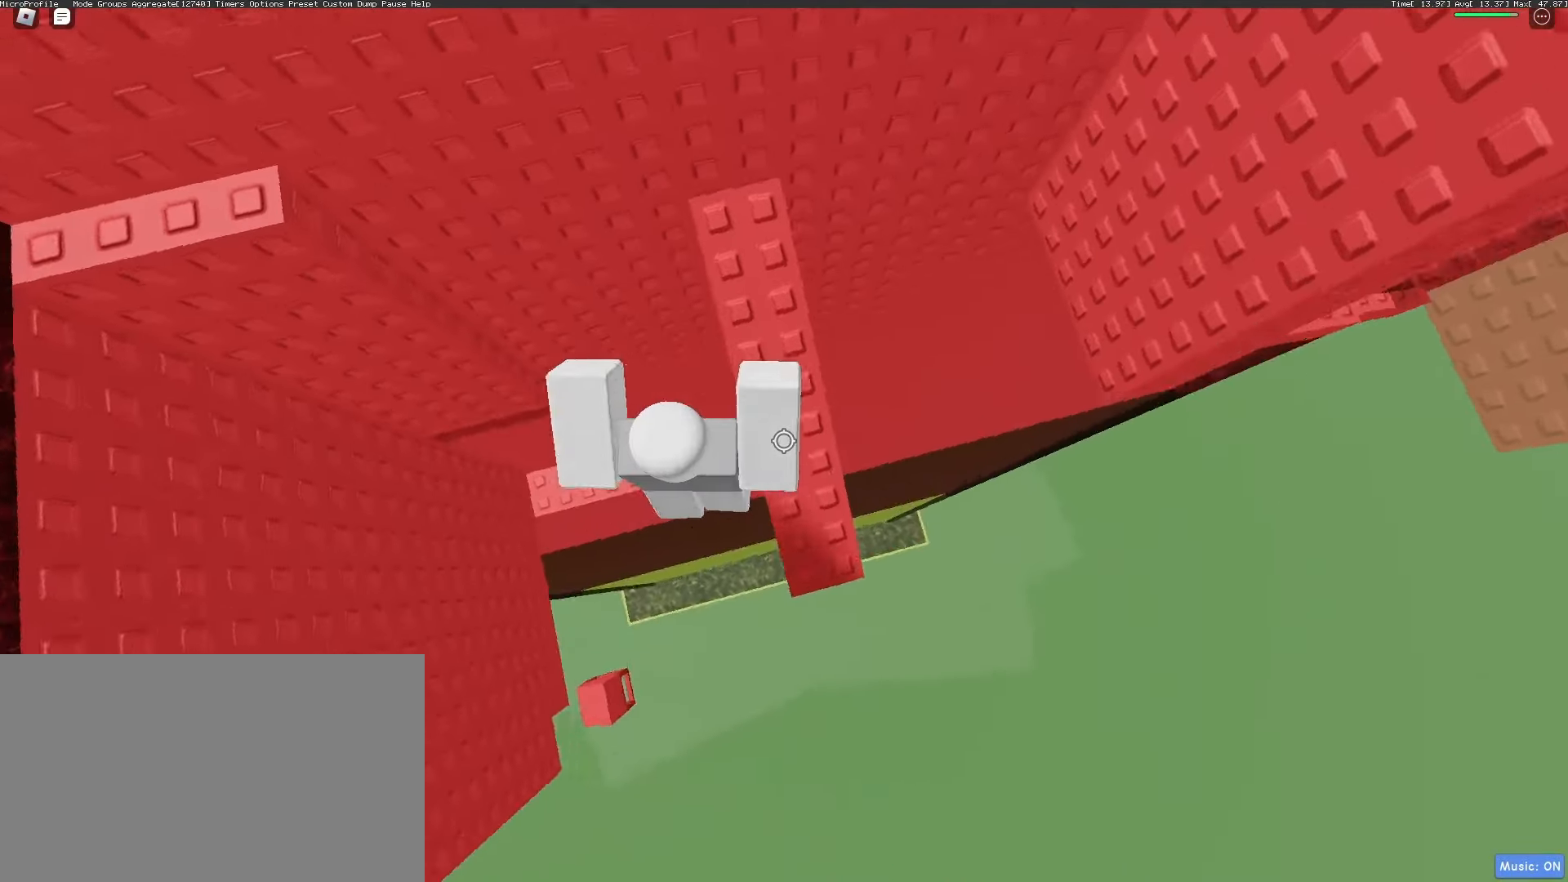
Gameplay with keyboard and mouse; each line is a JSON object with the keys and mouse buttons held at the frame after it. "events" lists presses ("down") and releases ("up") of "1", "2", "3", "4", "5", "a", "alt", "c", "caps_lock", "ctrl", "d", "e", "f", "g", "q", "r", "s", "shift", "space", "t", "tab", "v", "w", "x", "z", "mouse_left", "mouse_wheel" and "mouse_right" between this image and that frame as [ms after this image, input, new state], when the widget could be followed in between. "mouse_left", "mouse_wheel", "mouse_right" = the "left", "wheel", "right" buttons of the "mouse" list. No other keys are recorded. "wheel" means that the mouse wheel is clicked or scrolled. Not read: mouse_move.
{"keys": ["d"], "mouse": ["right"], "events": [[17, "mouse_wheel", "down"], [67, "mouse_wheel", "up"], [167, "d", "up"], [200, "s", "down"], [300, "s", "up"], [383, "d", "down"]]}
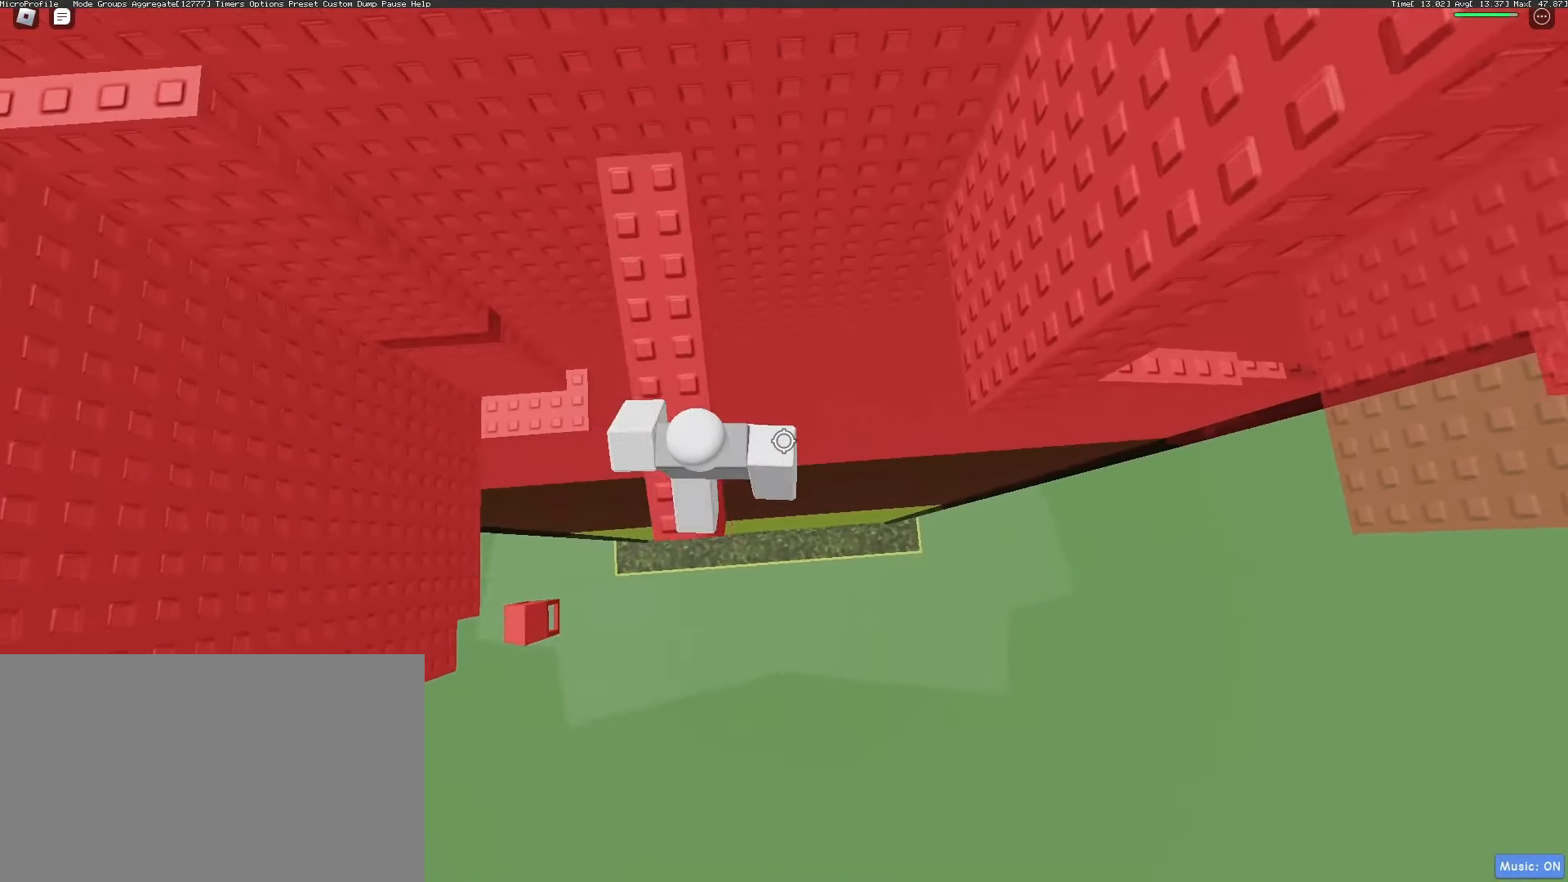
{"keys": ["d"], "mouse": ["right"], "events": [[117, "space", "down"], [217, "space", "up"], [317, "mouse_wheel", "down"], [350, "mouse_wheel", "up"]]}
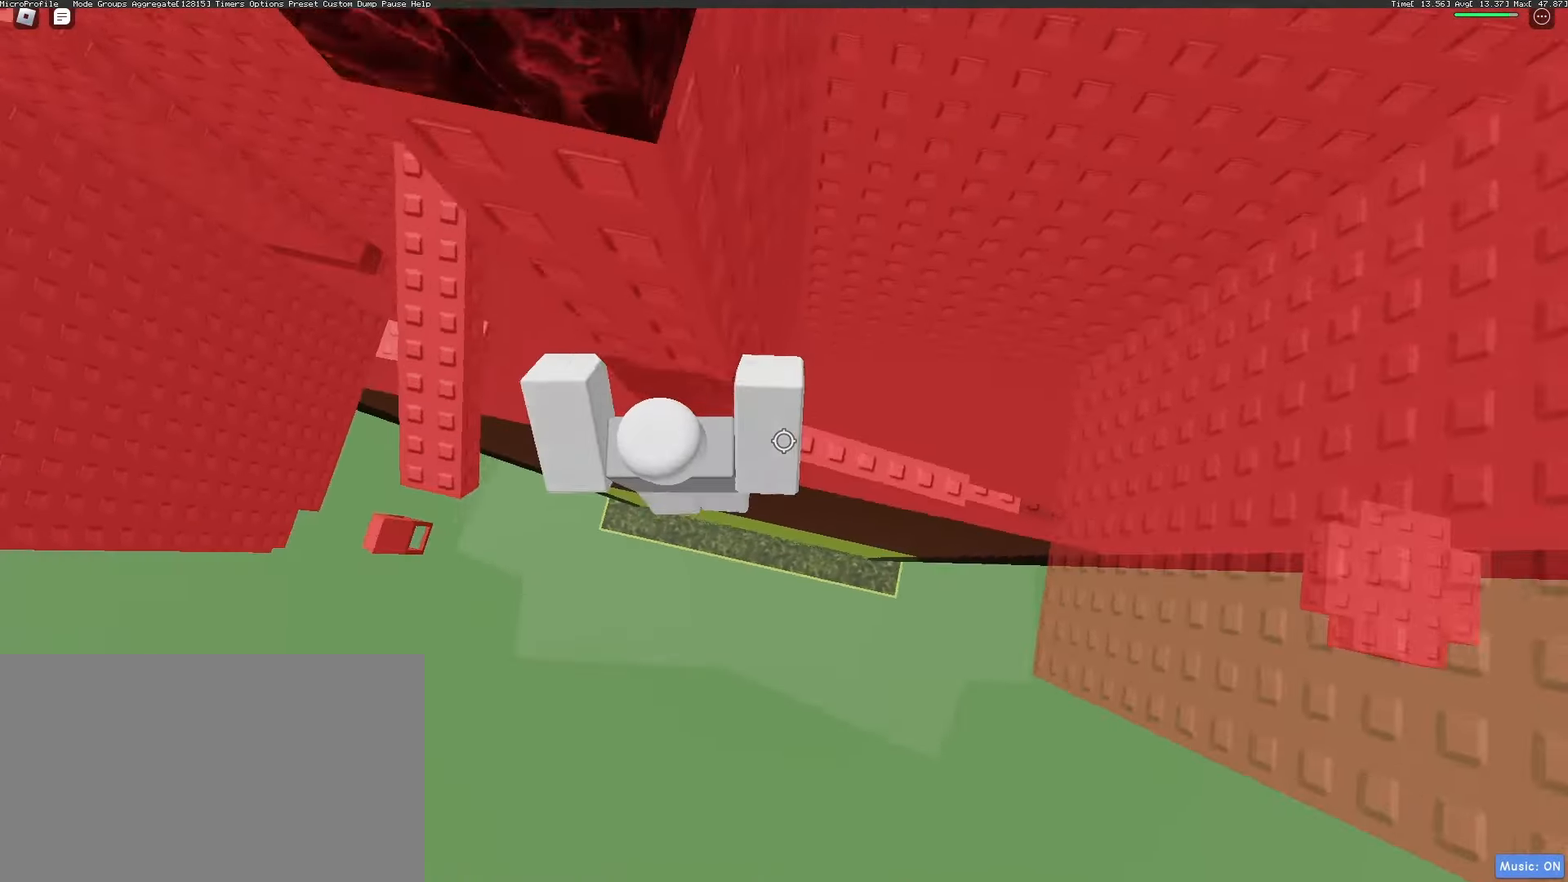
{"keys": [], "mouse": ["right"], "events": [[183, "mouse_wheel", "down"], [233, "d", "up"], [367, "shift", "down"], [417, "mouse_wheel", "up"], [417, "shift", "up"]]}
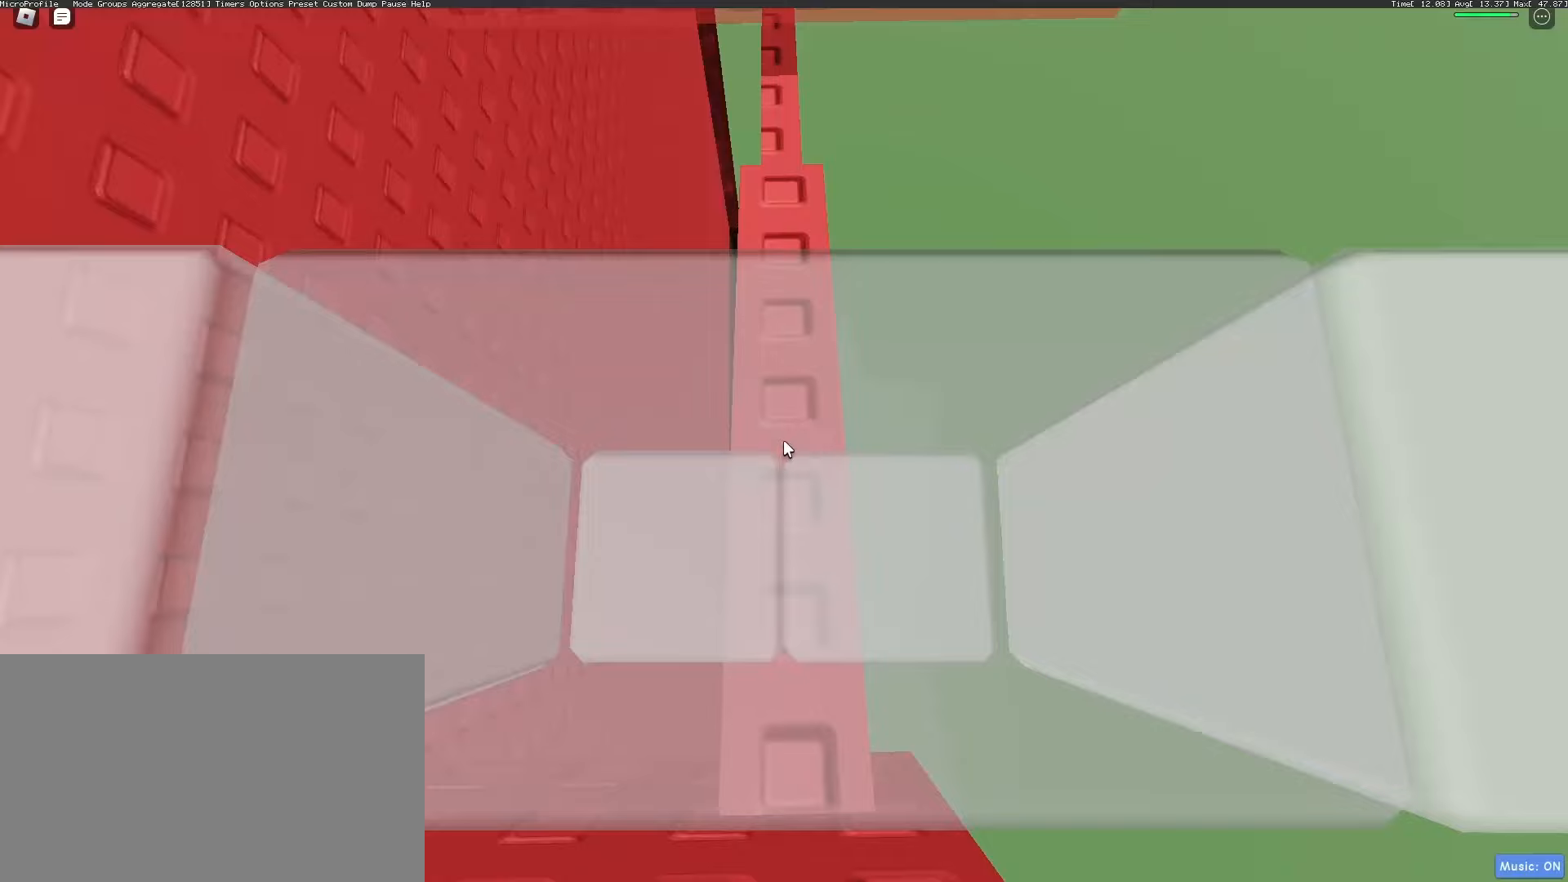
{"keys": ["w"], "mouse": ["wheel", "right"], "events": [[100, "w", "down"], [483, "mouse_wheel", "down"]]}
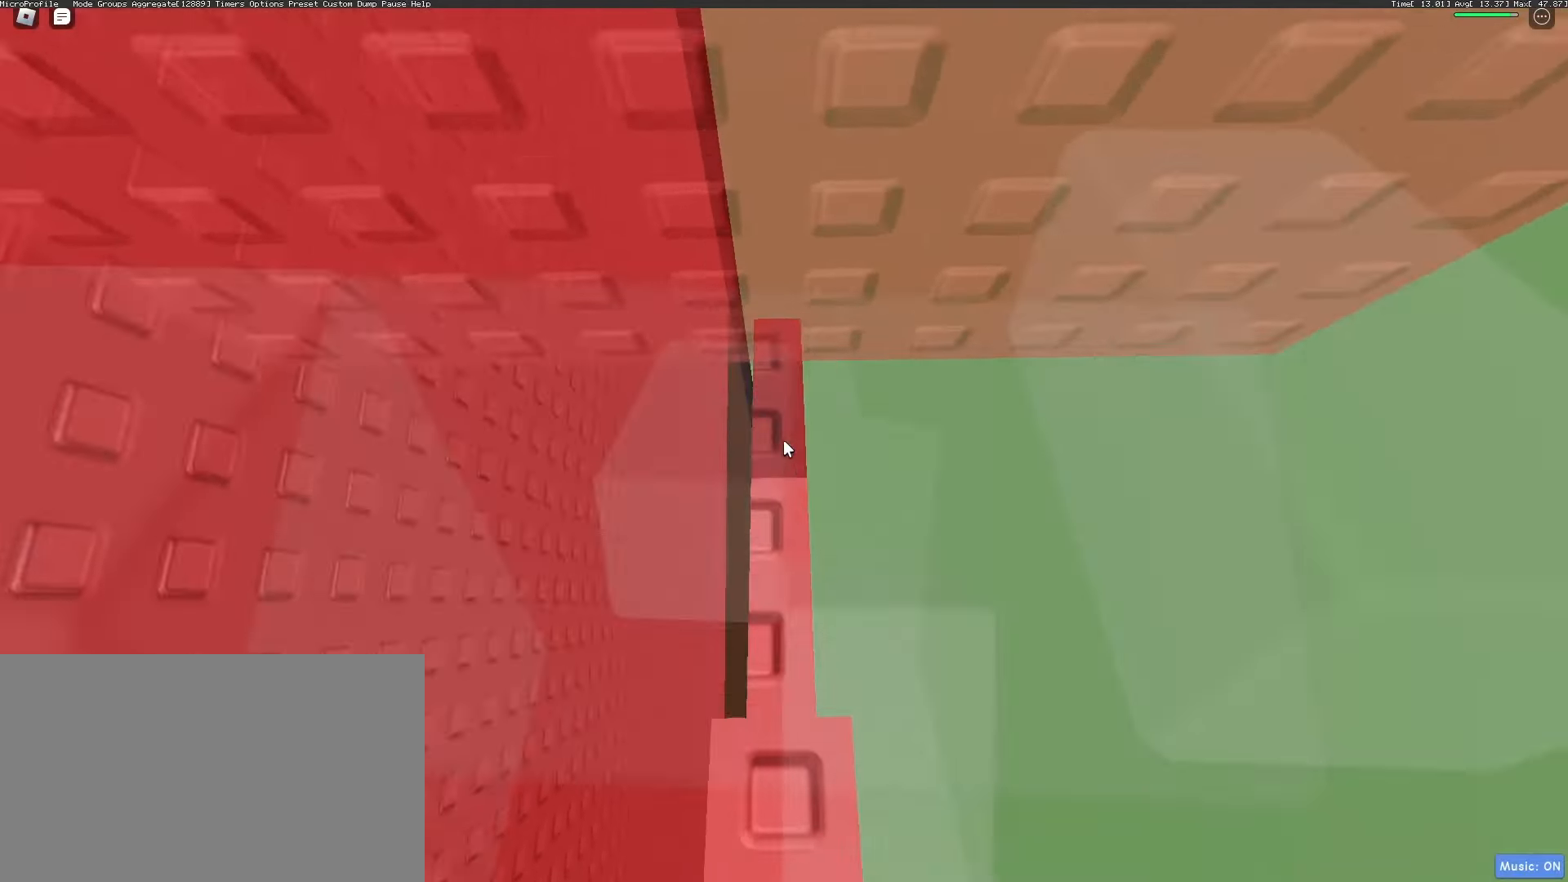
{"keys": ["ctrl"], "mouse": [], "events": [[83, "mouse_right", "up"], [133, "mouse_wheel", "up"], [217, "w", "up"], [500, "ctrl", "down"]]}
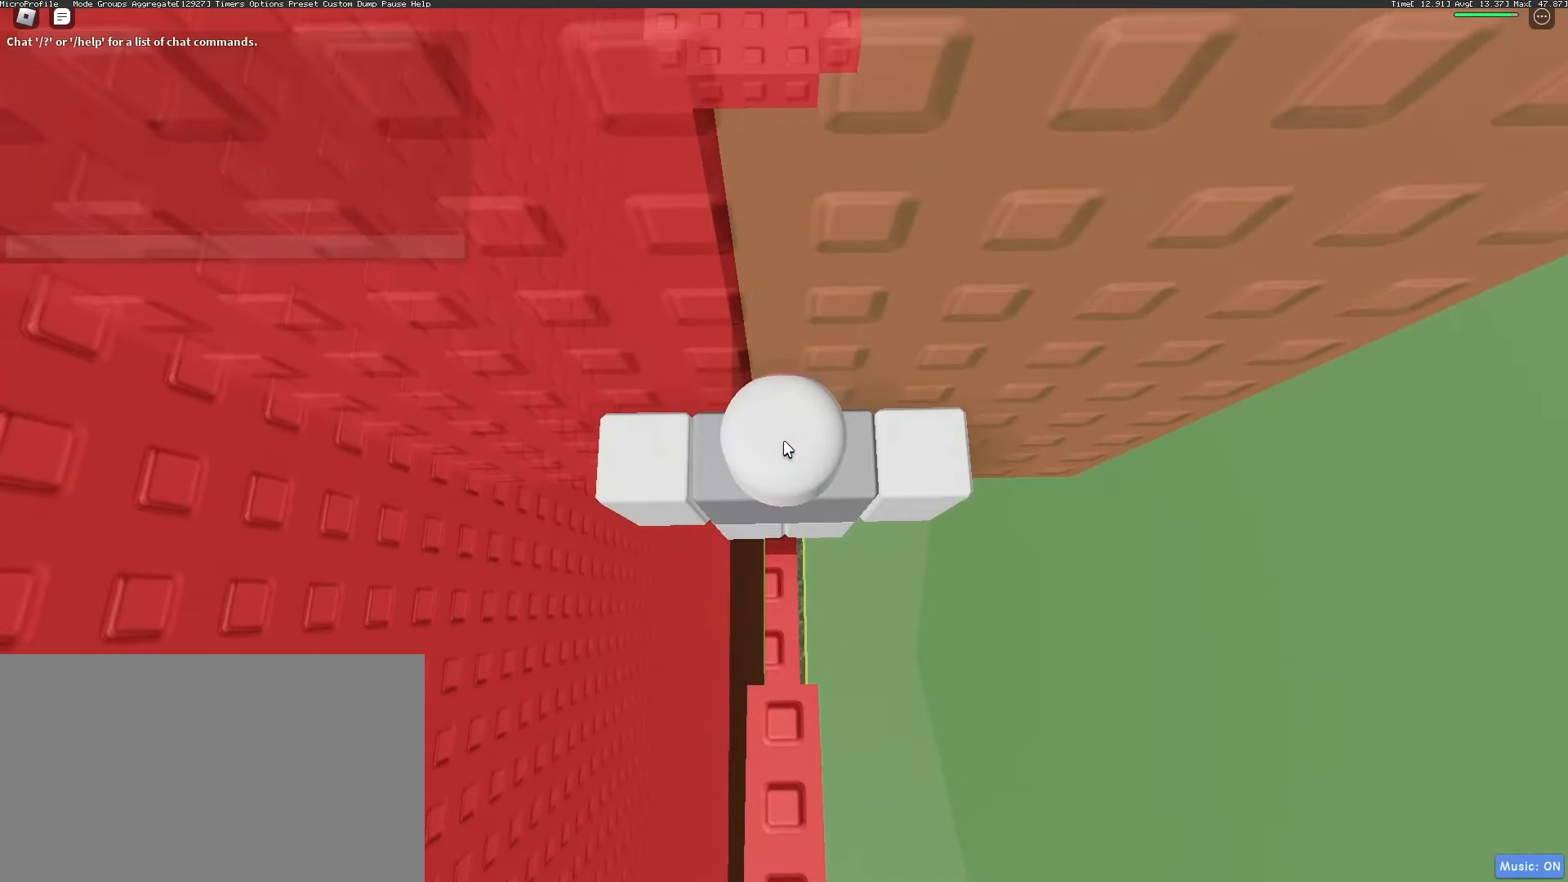
{"keys": [], "mouse": [], "events": [[50, "v", "down"], [83, "ctrl", "up"], [83, "v", "up"]]}
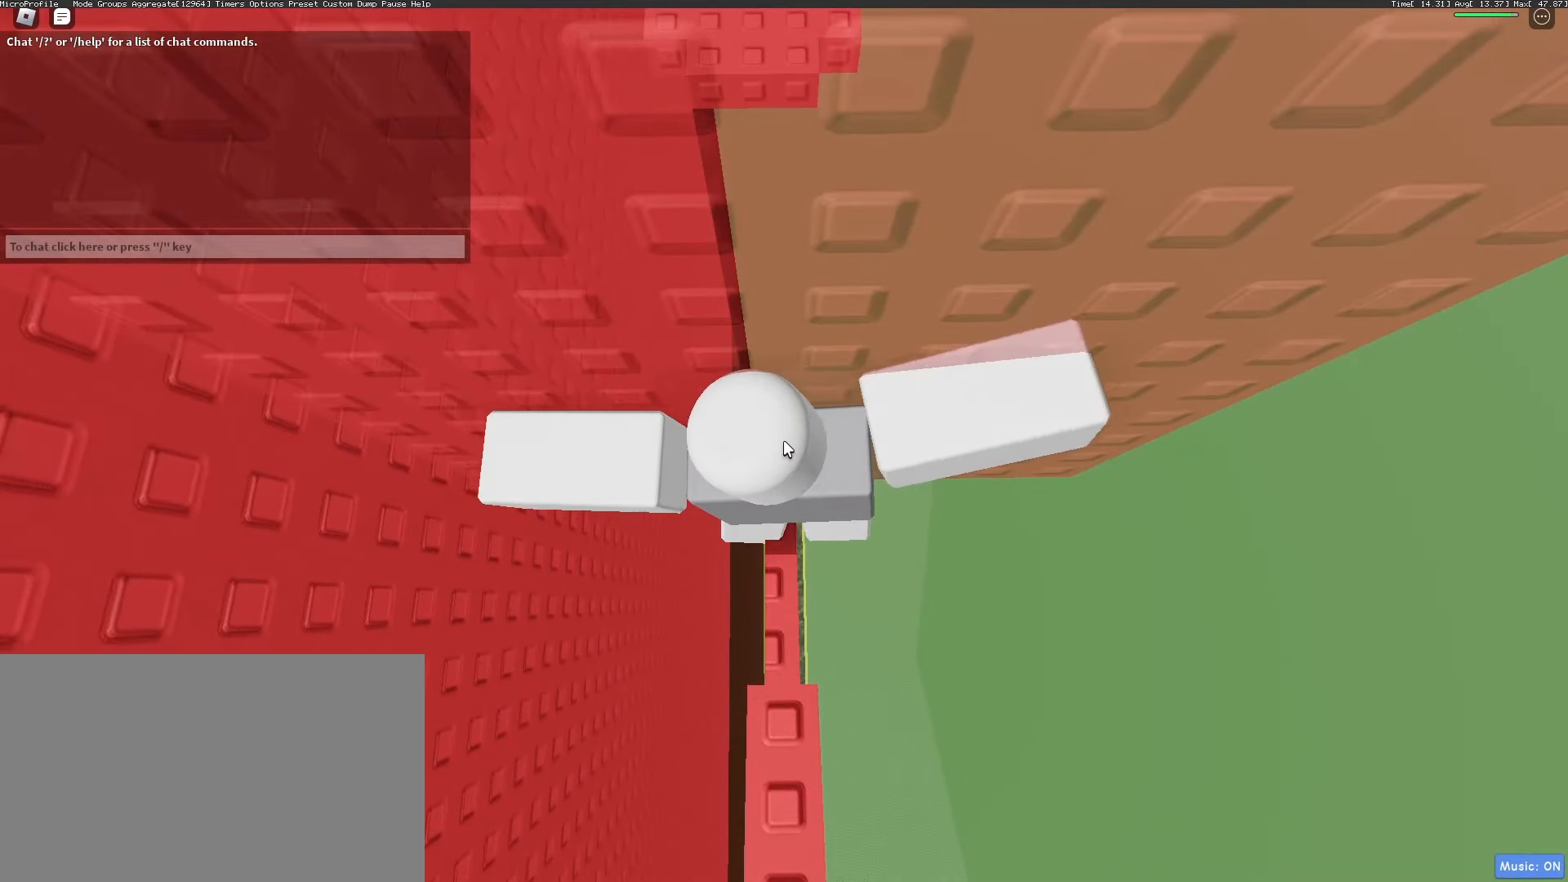
{"keys": ["d", "shift", "space"], "mouse": ["right"], "events": [[67, "mouse_right", "down"], [100, "mouse_wheel", "down"], [250, "mouse_wheel", "up"], [383, "d", "down"], [383, "shift", "down"], [483, "space", "down"]]}
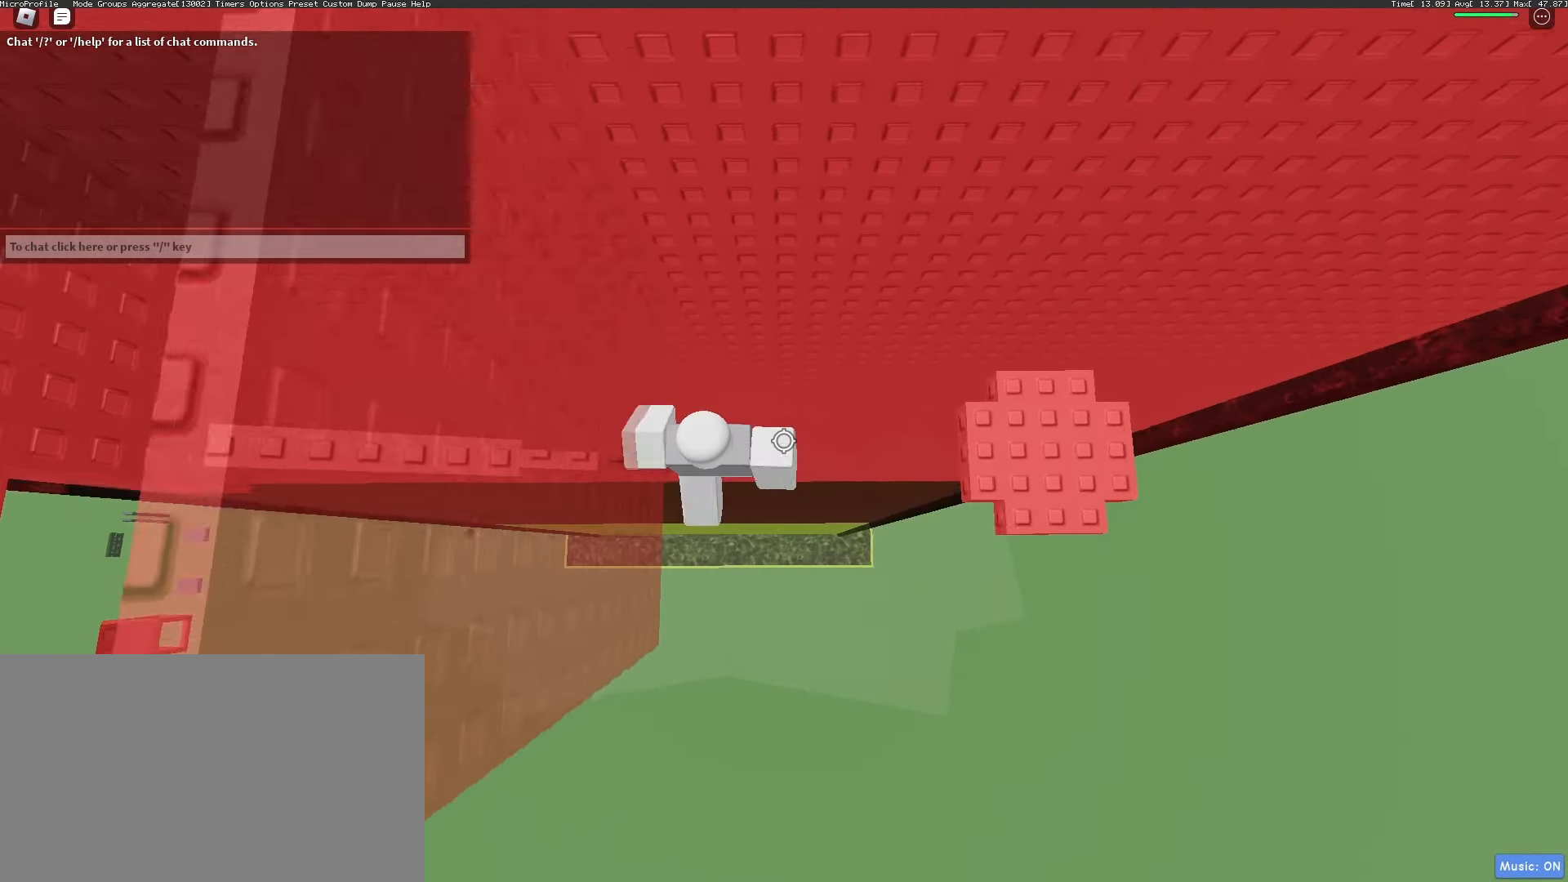
{"keys": ["d"], "mouse": ["right"], "events": [[133, "space", "up"], [167, "shift", "up"]]}
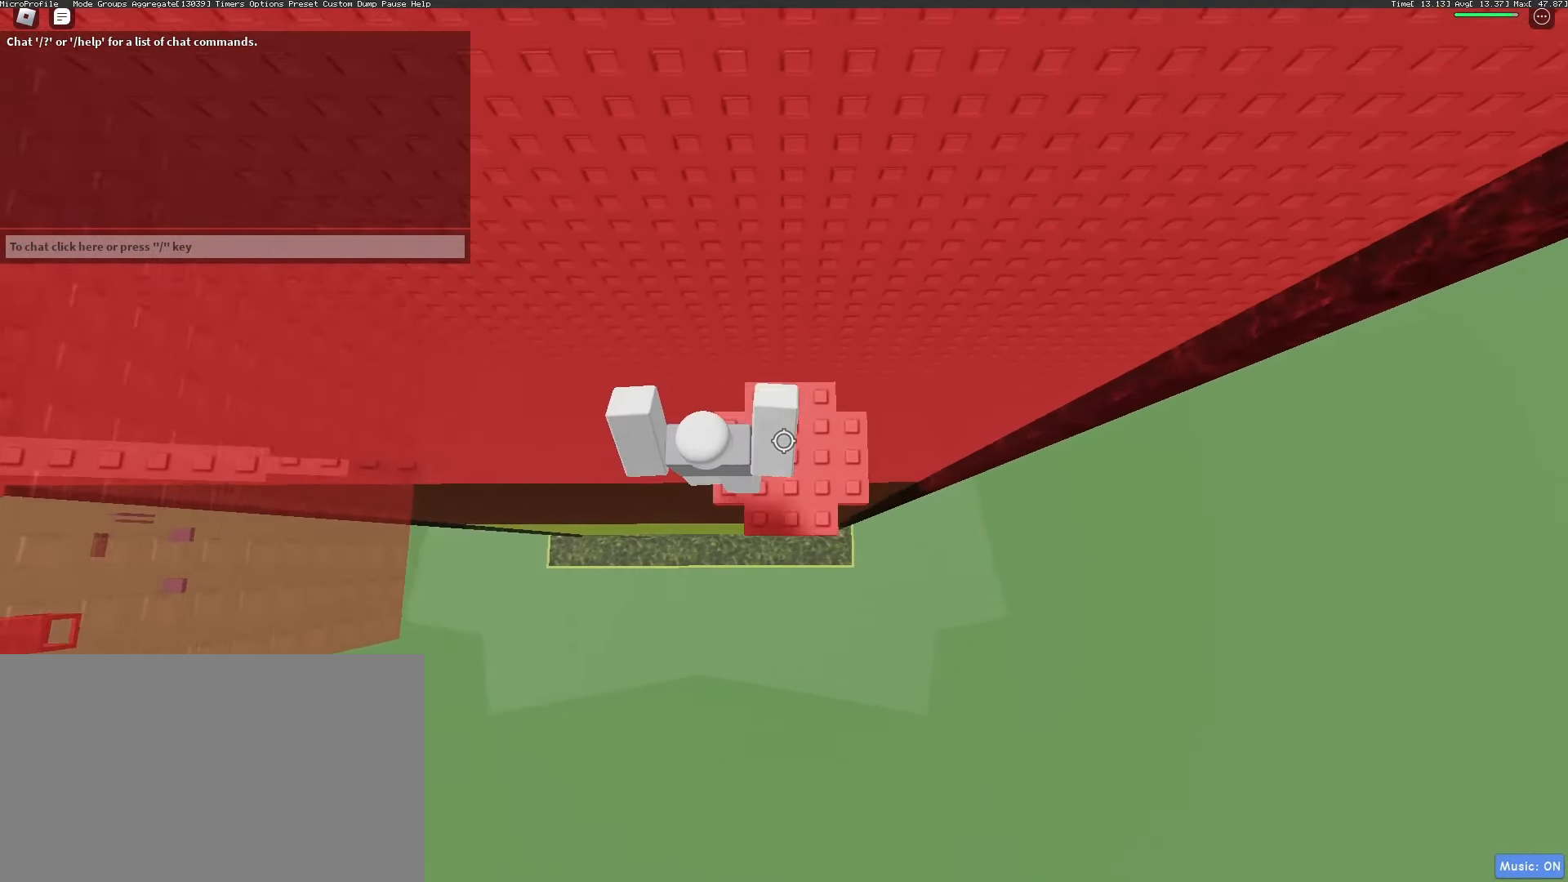
{"keys": ["a"], "mouse": ["right"], "events": [[83, "d", "up"], [367, "space", "down"], [417, "a", "down"], [467, "space", "up"]]}
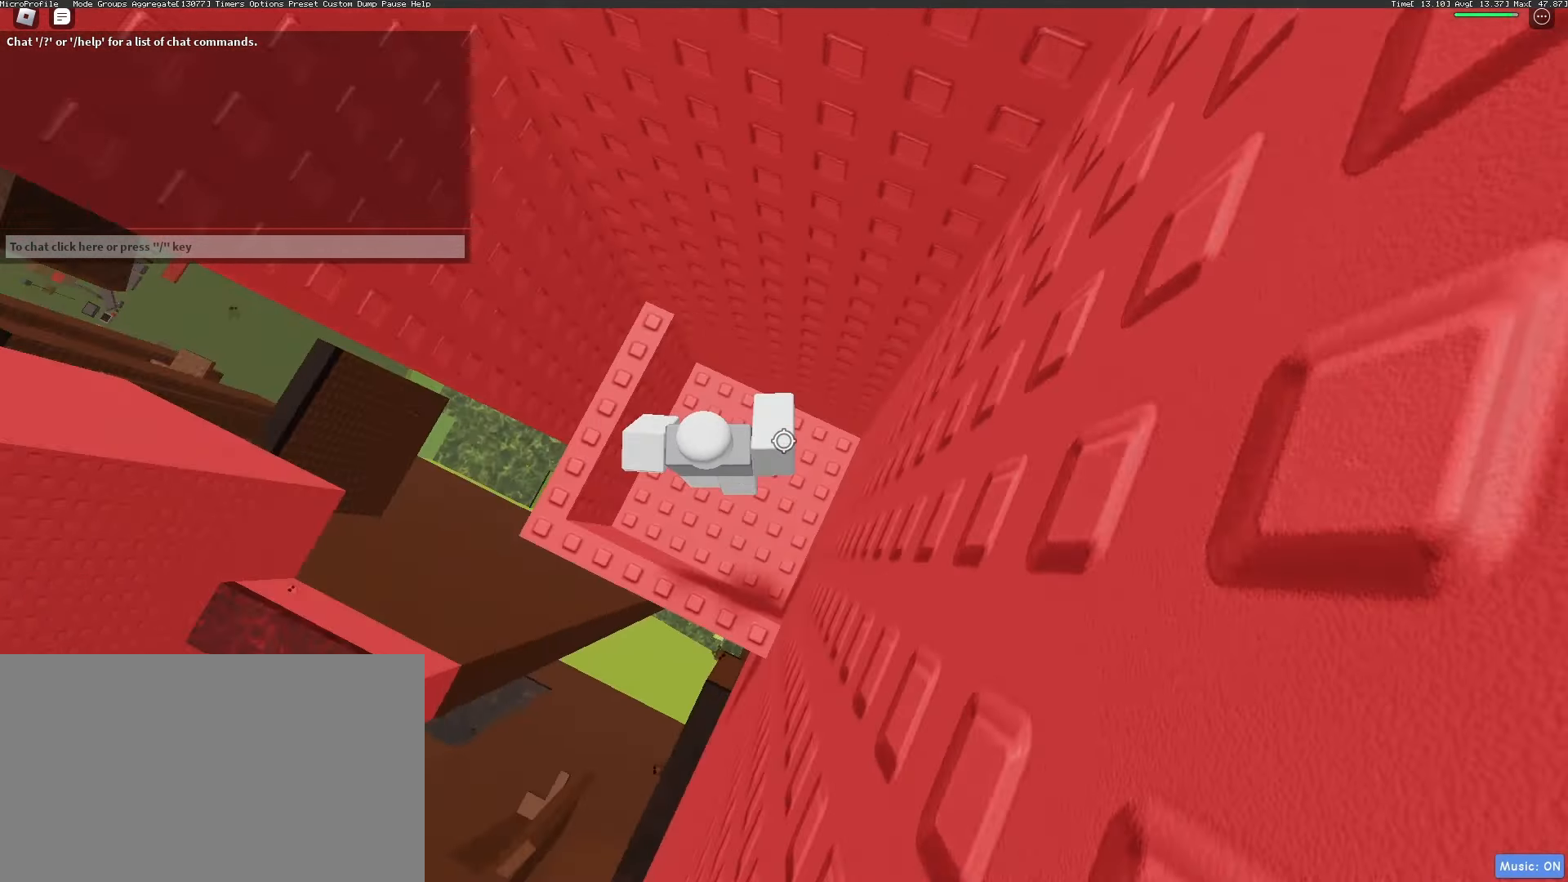
{"keys": ["a"], "mouse": [], "events": [[50, "mouse_right", "up"], [333, "a", "up"], [483, "a", "down"]]}
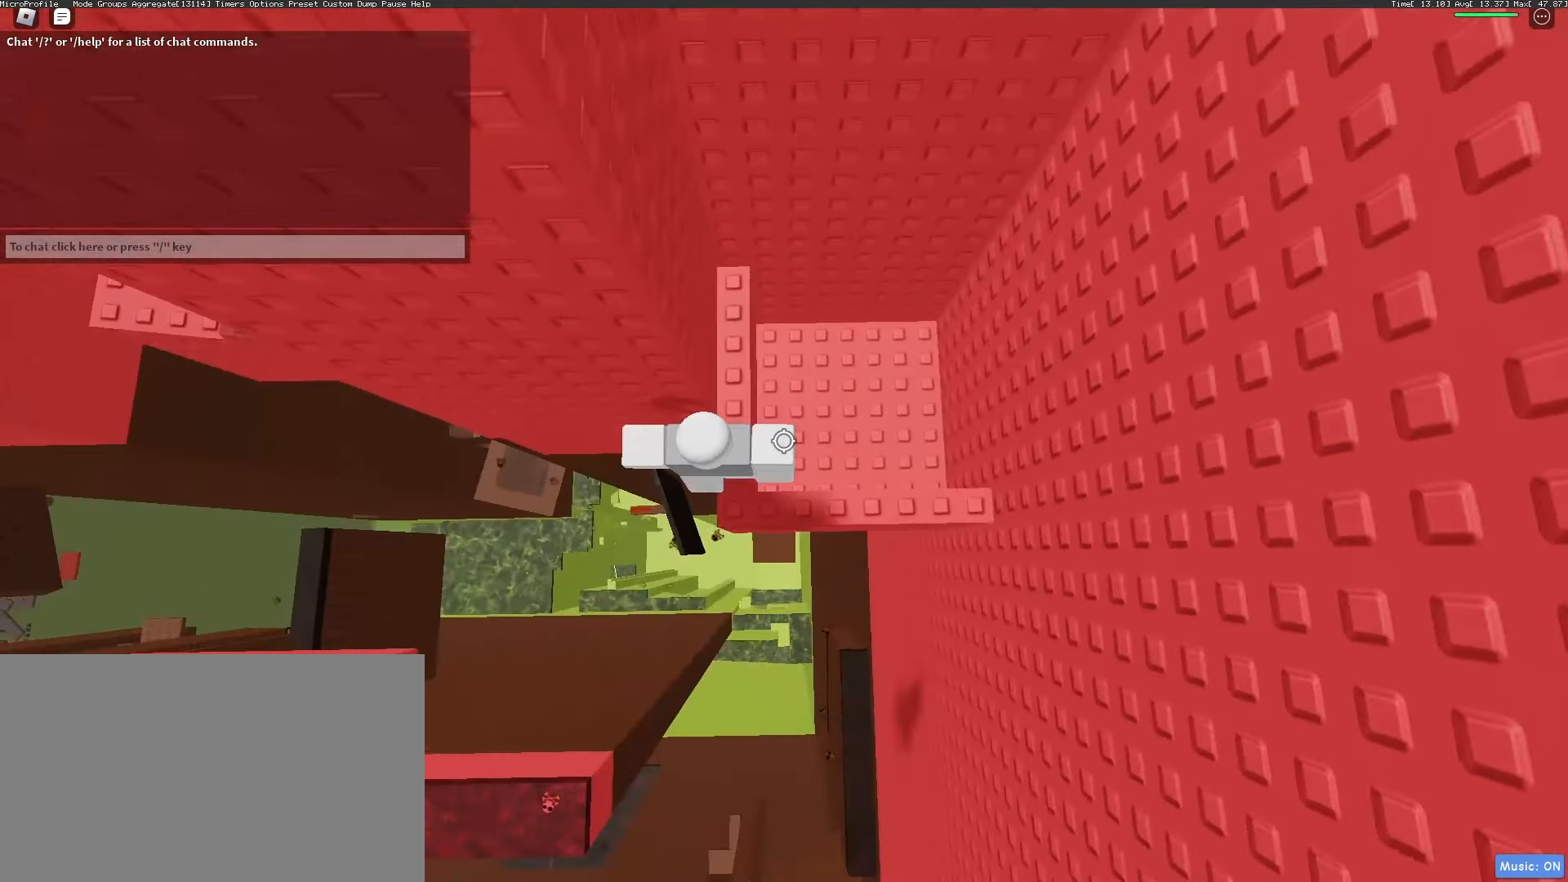
{"keys": ["a", "space"], "mouse": [], "events": [[117, "space", "down"]]}
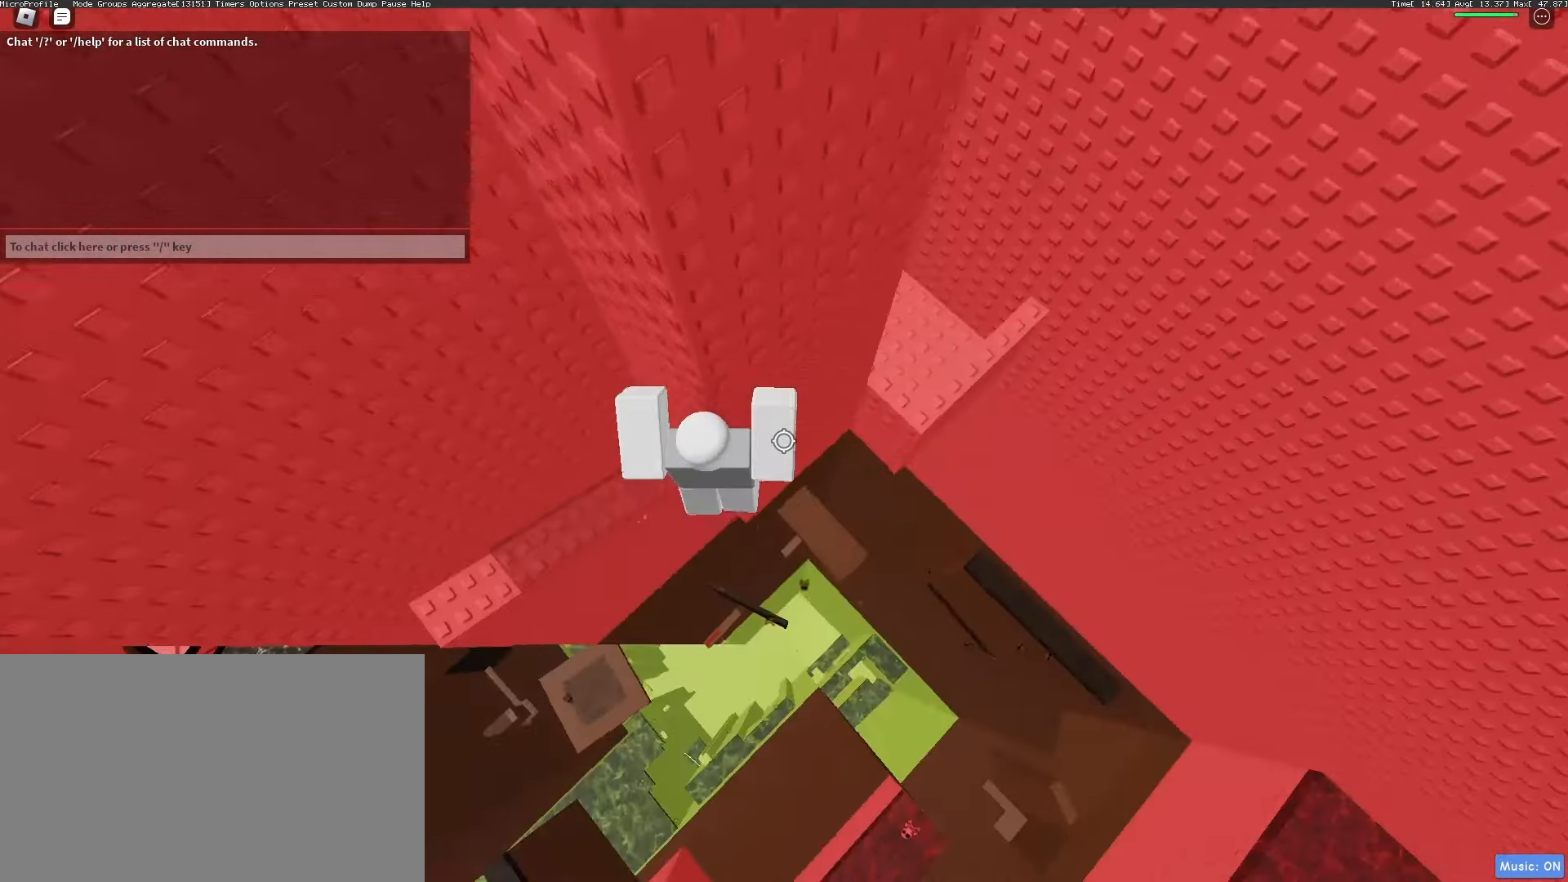
{"keys": ["a"], "mouse": [], "events": [[433, "space", "up"]]}
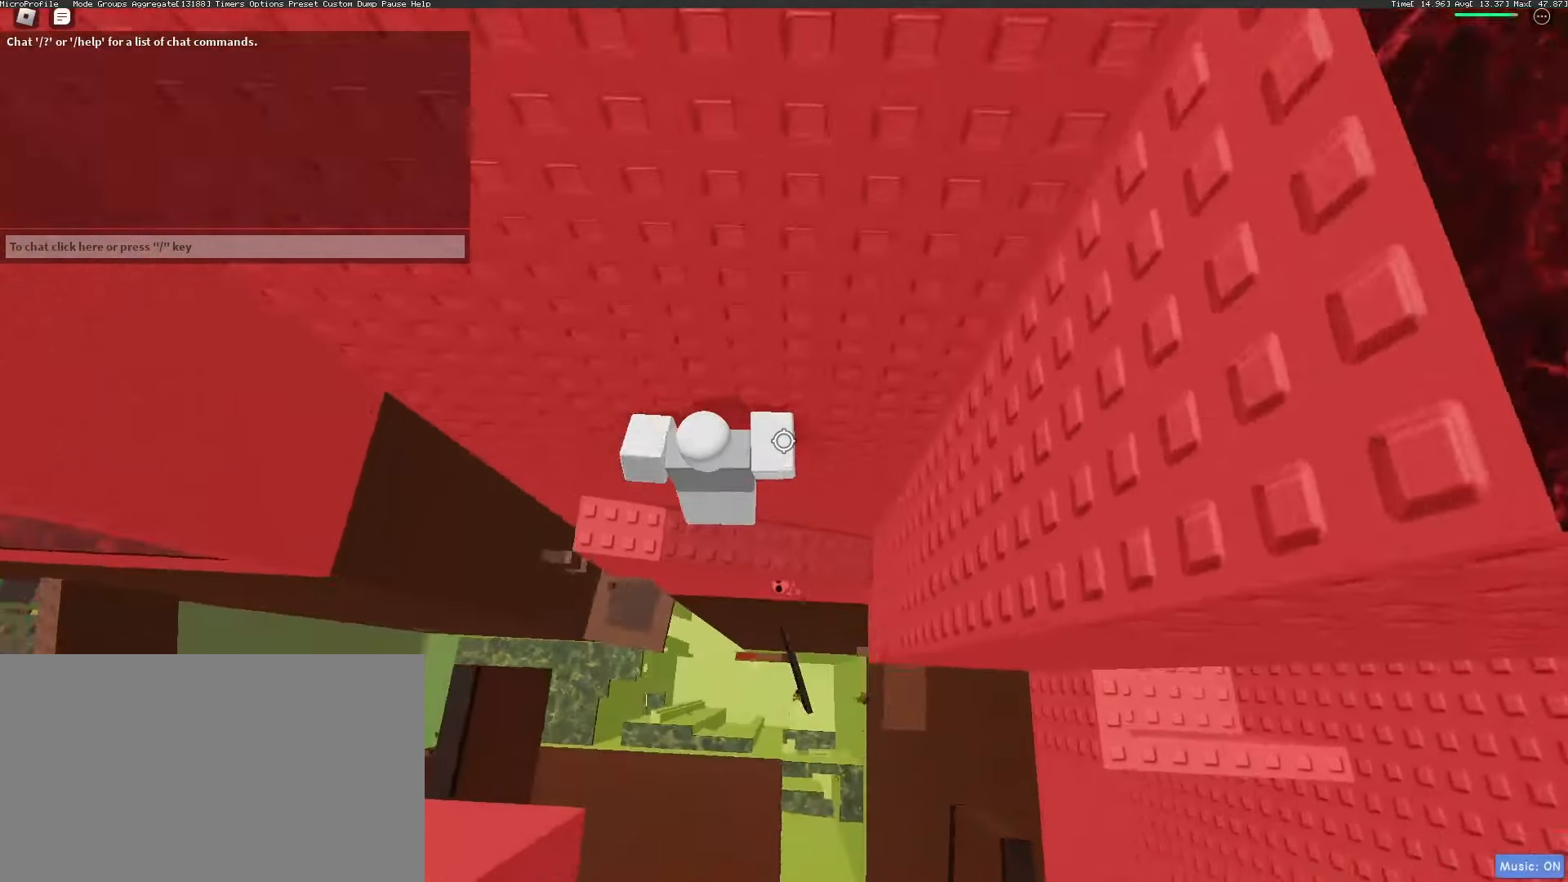
{"keys": ["a", "space"], "mouse": [], "events": [[500, "space", "down"]]}
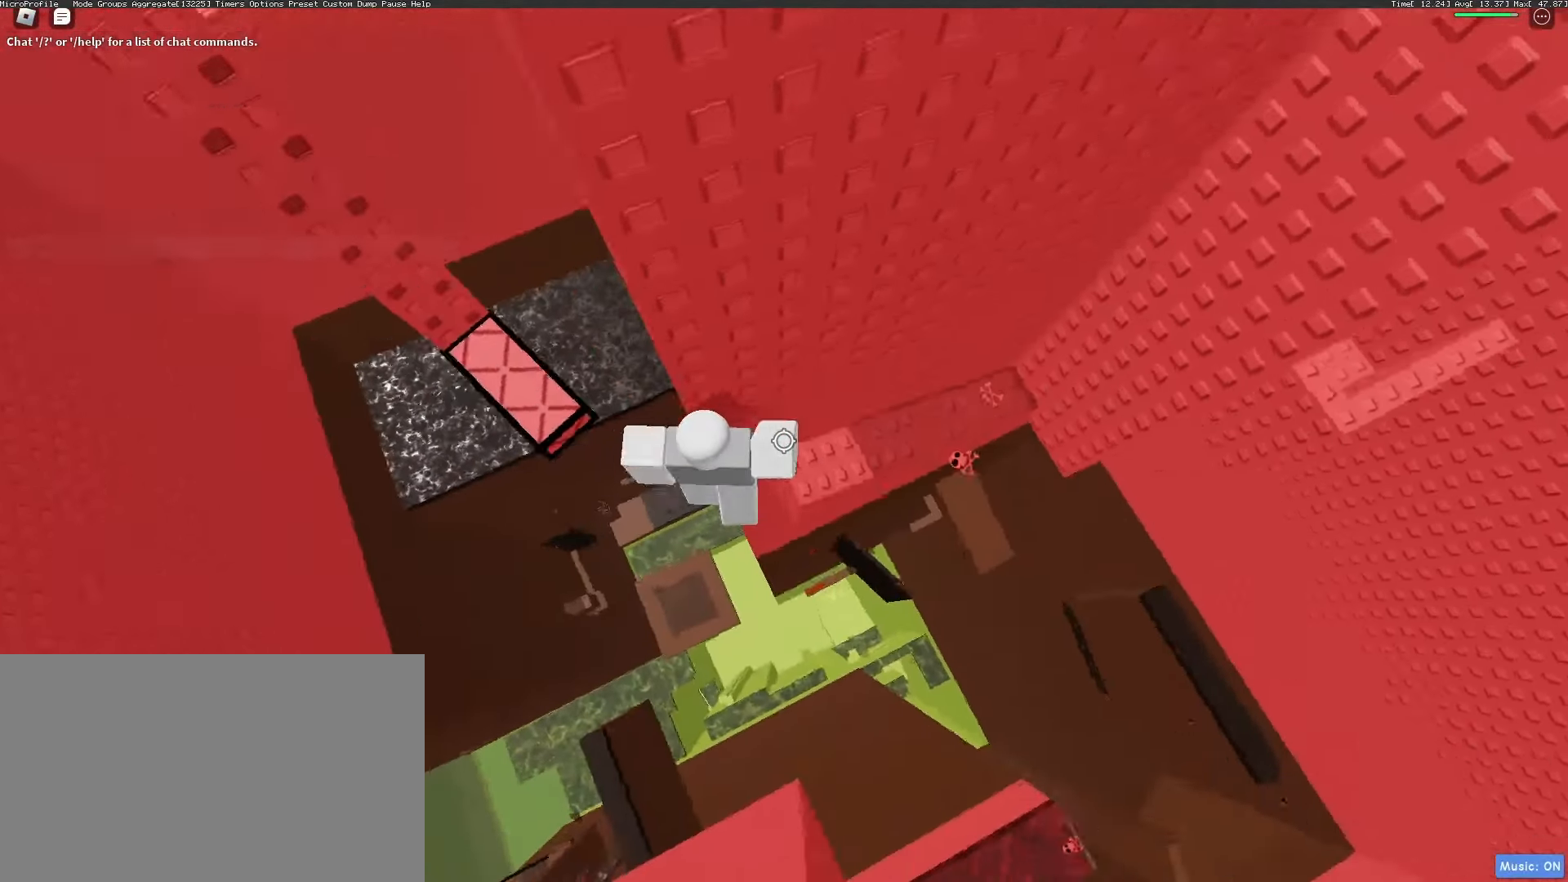
{"keys": ["w"], "mouse": ["right"], "events": [[83, "space", "up"], [183, "mouse_right", "down"], [183, "w", "down"], [233, "a", "up"]]}
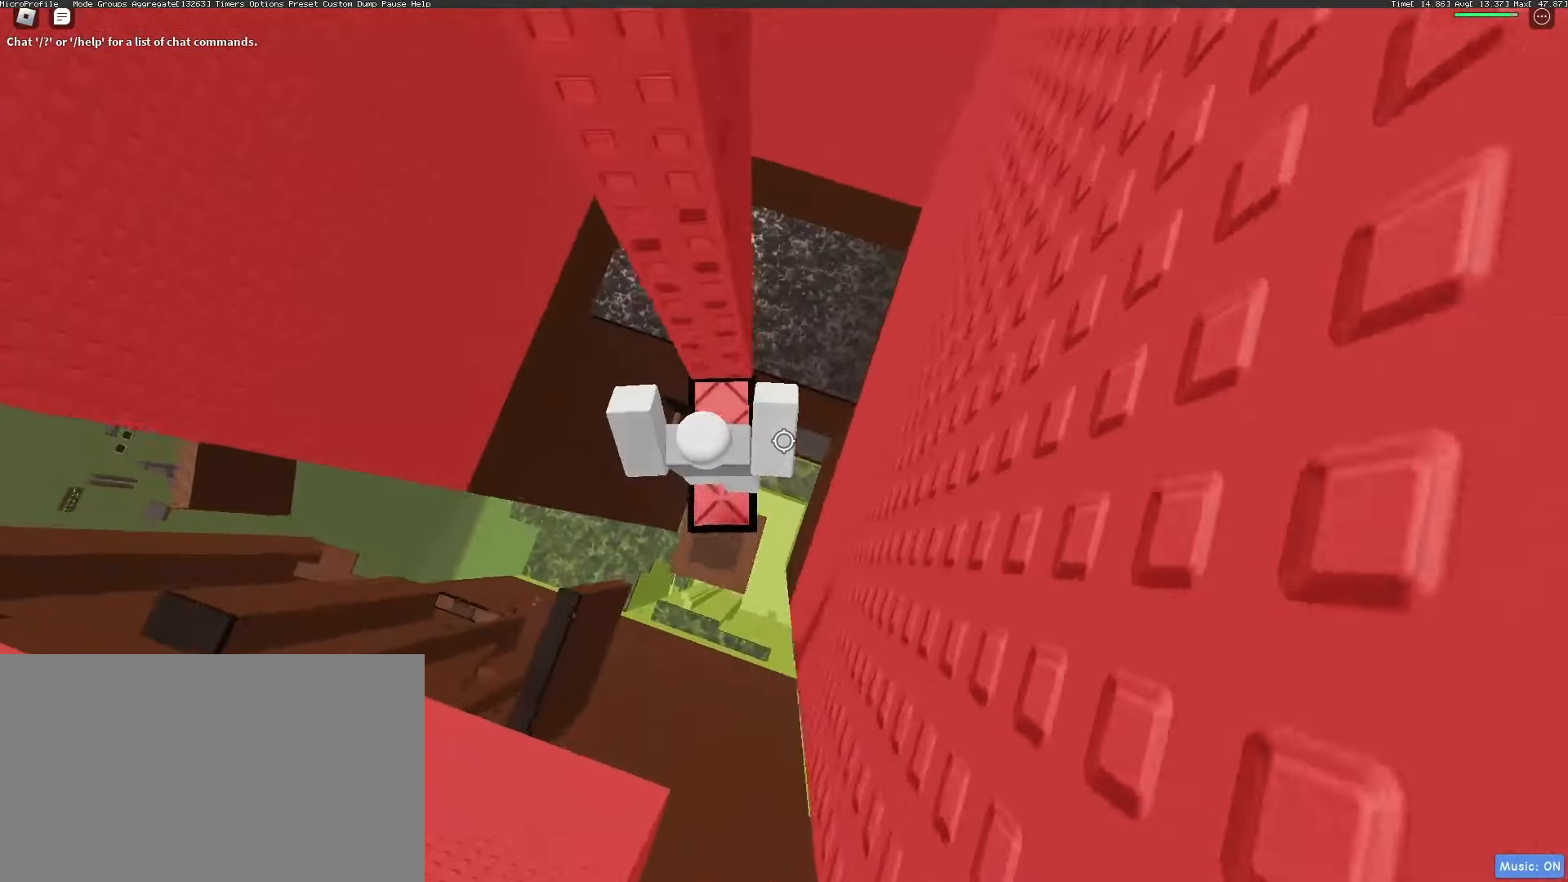
{"keys": ["s", "shift"], "mouse": ["right"], "events": [[17, "shift", "down"], [150, "mouse_wheel", "down"], [150, "shift", "up"], [200, "mouse_wheel", "up"], [300, "w", "up"], [483, "s", "down"], [483, "shift", "down"]]}
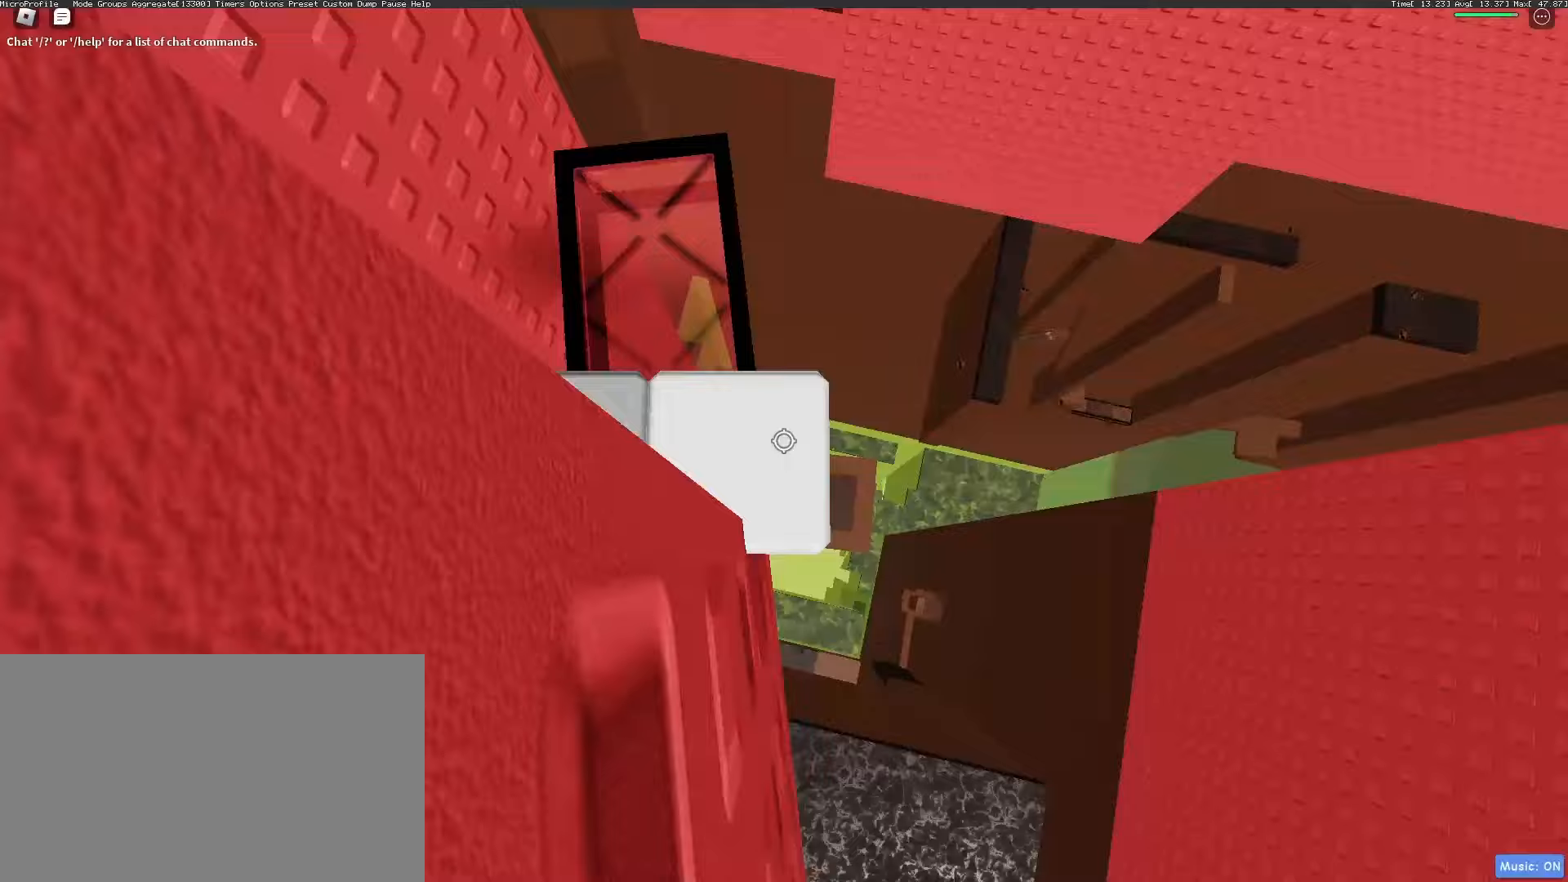
{"keys": ["s"], "mouse": ["right"], "events": [[67, "space", "down"], [217, "shift", "up"], [400, "space", "up"]]}
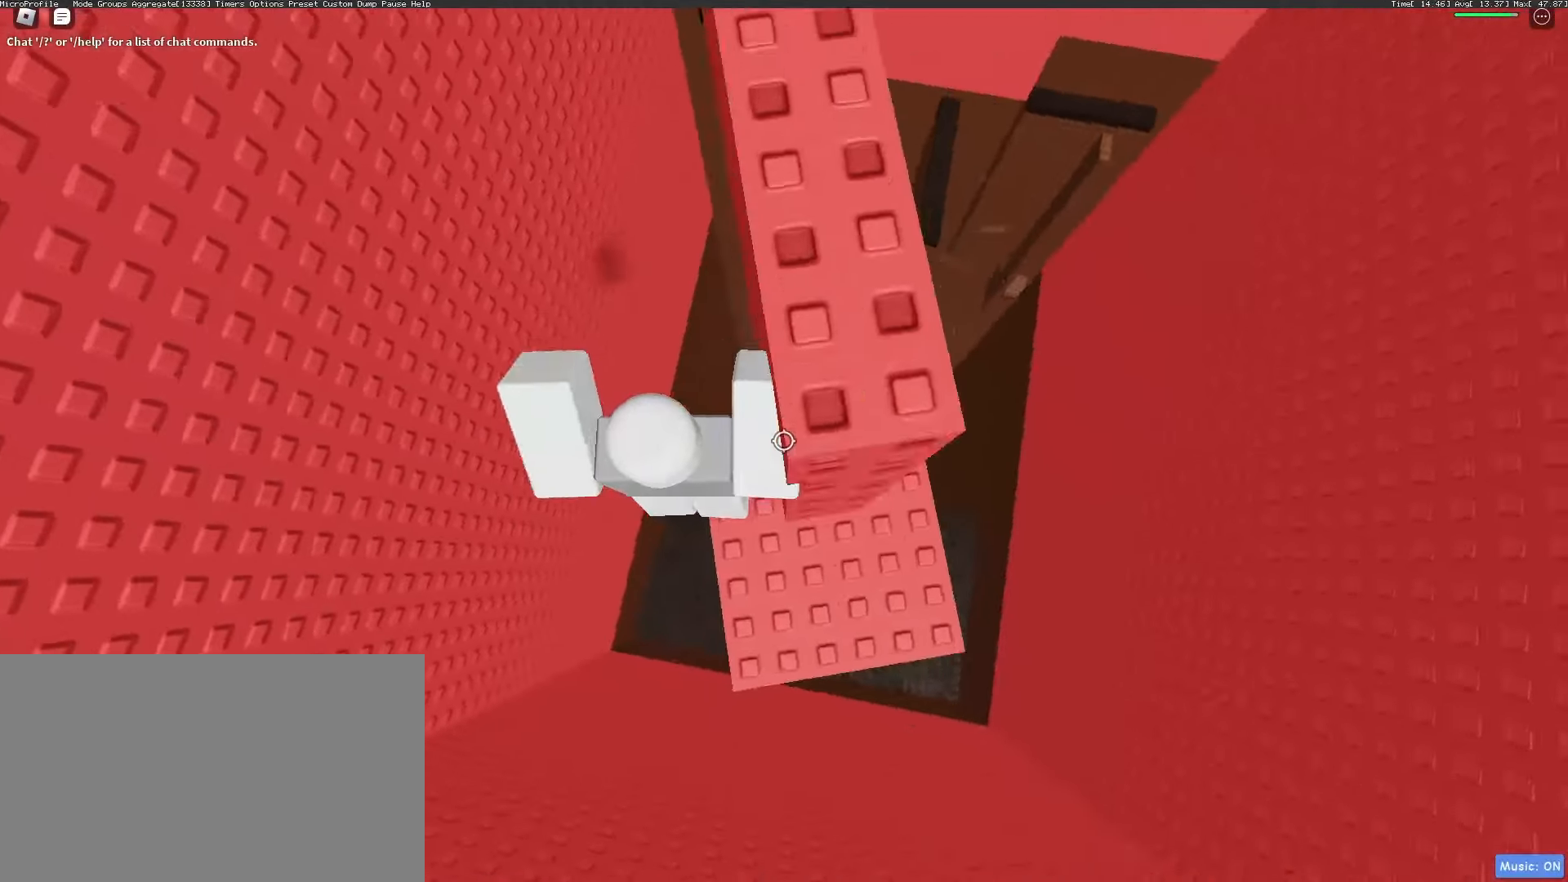
{"keys": ["space"], "mouse": ["right"], "events": [[83, "d", "down"], [133, "s", "up"], [233, "w", "down"], [367, "d", "up"], [417, "space", "down"], [417, "w", "up"]]}
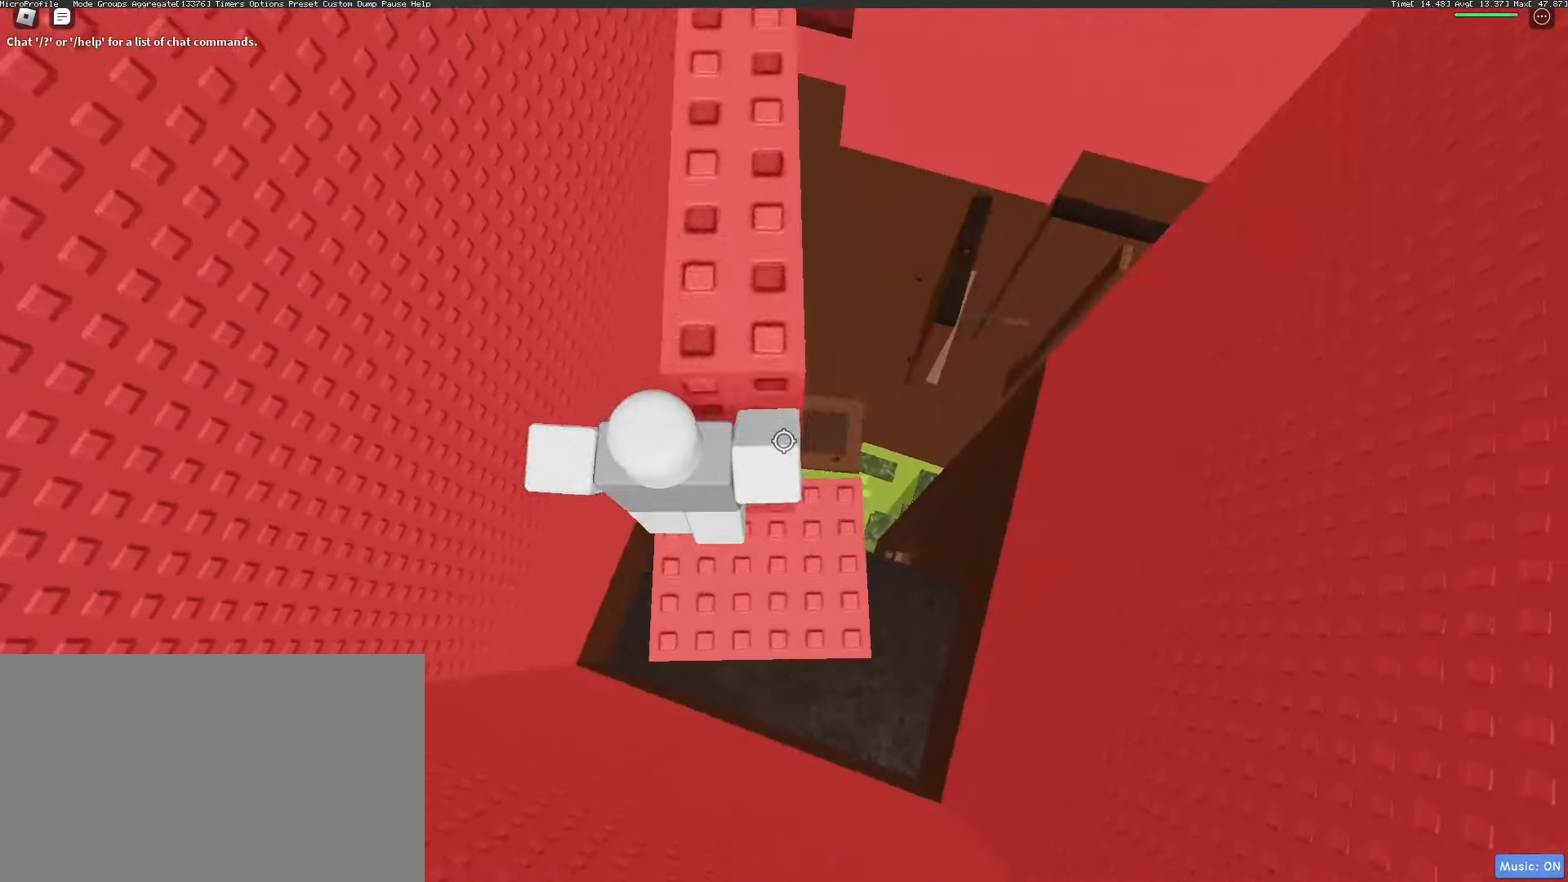
{"keys": ["space", "w"], "mouse": ["right"], "events": [[17, "space", "up"], [150, "d", "down"], [150, "w", "down"], [300, "d", "up"], [333, "mouse_wheel", "down"], [400, "mouse_wheel", "up"], [433, "space", "down"]]}
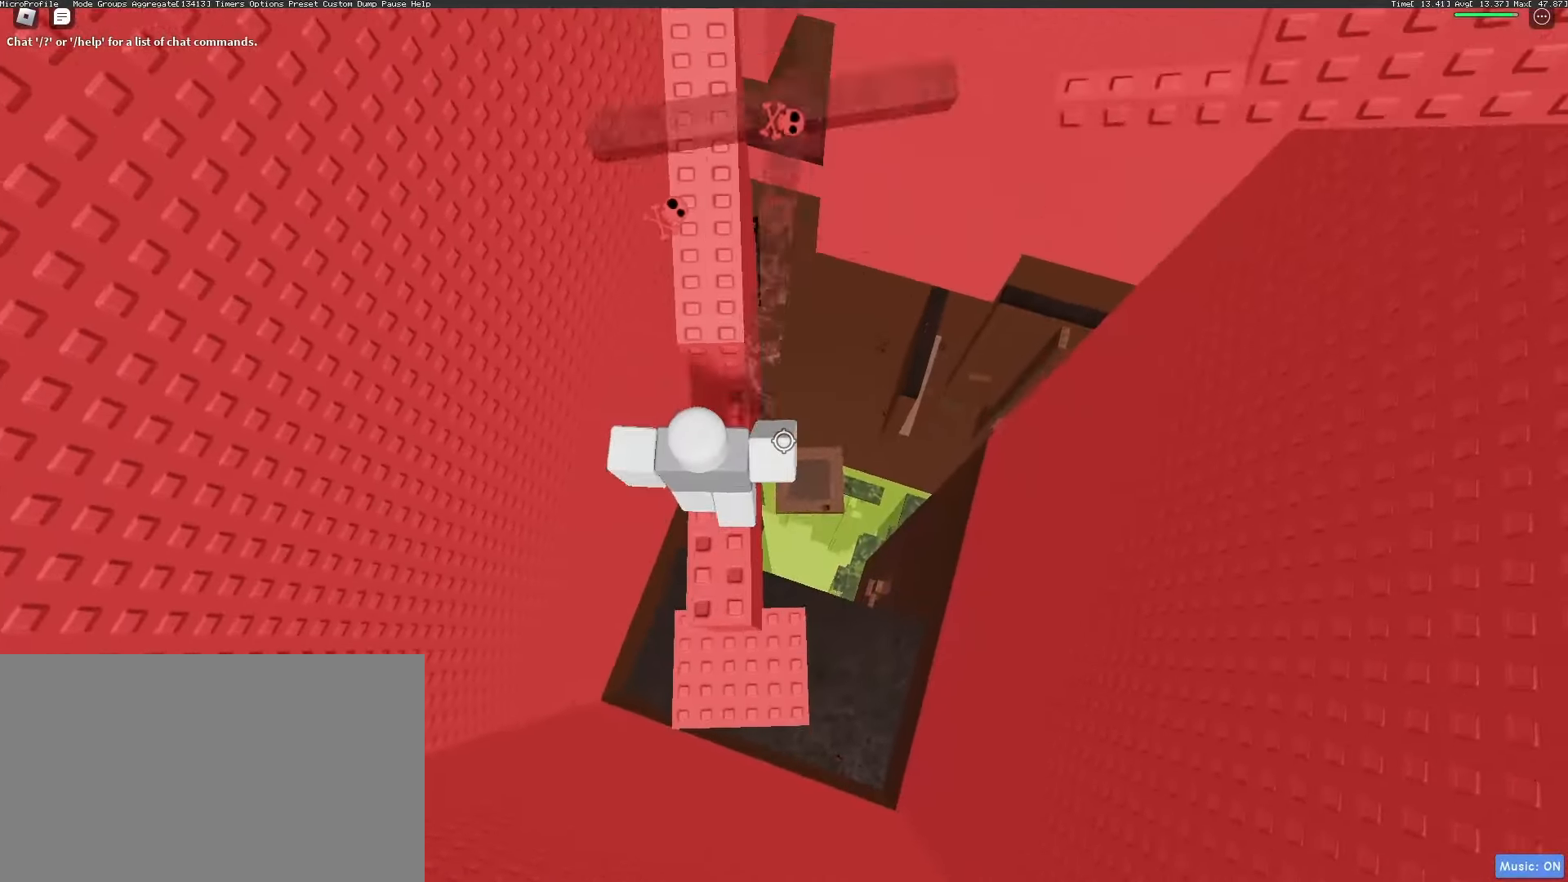
{"keys": ["w"], "mouse": ["right"], "events": [[33, "space", "up"]]}
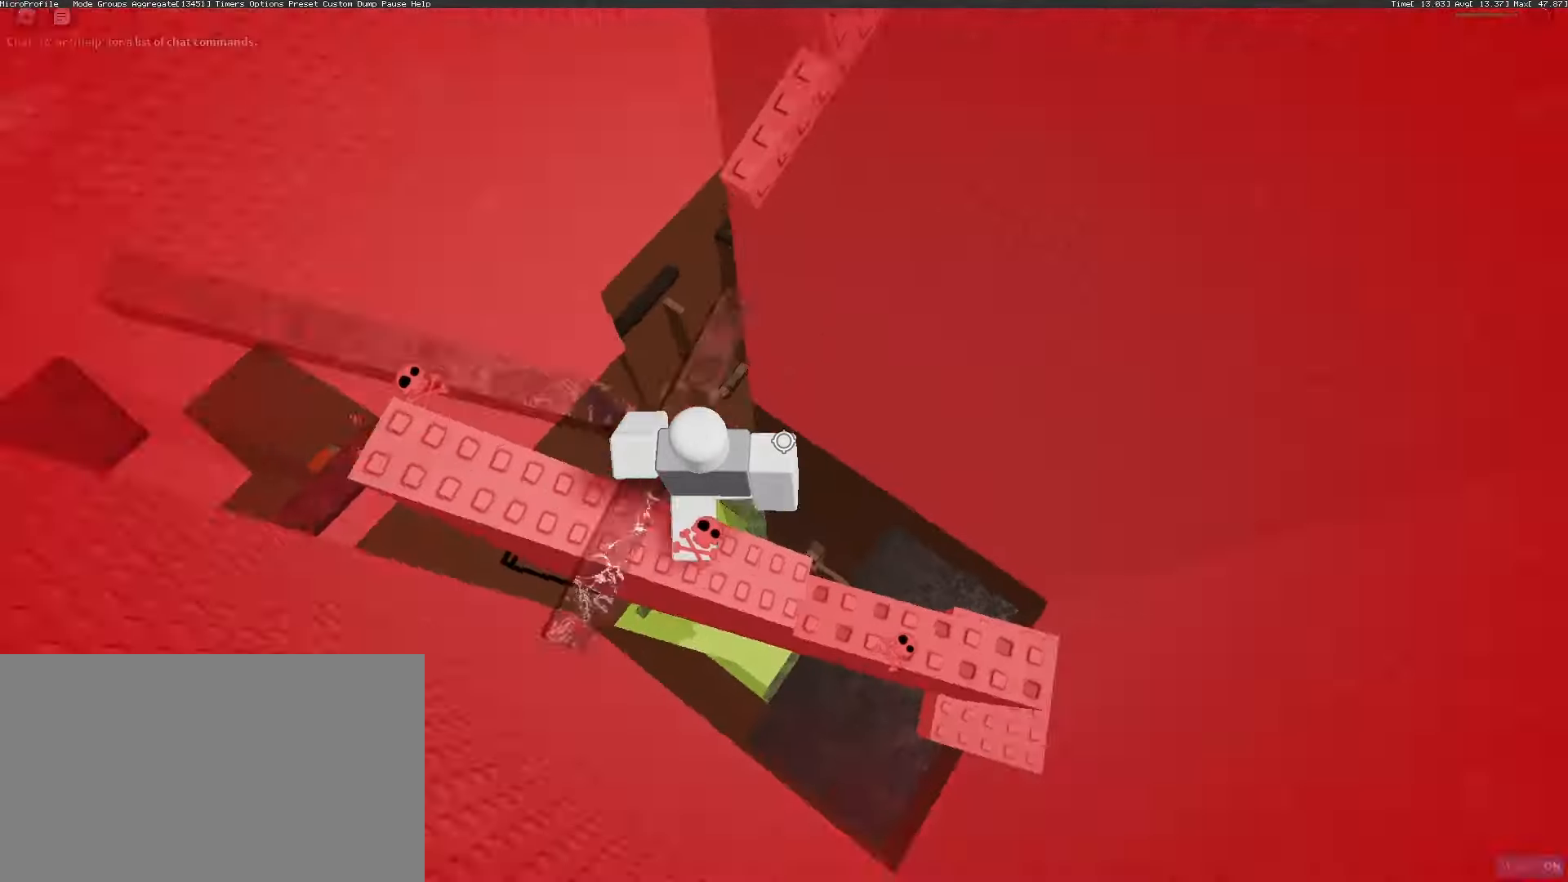
{"keys": ["w"], "mouse": ["wheel", "right"], "events": [[50, "space", "down"], [183, "space", "up"], [467, "mouse_wheel", "down"]]}
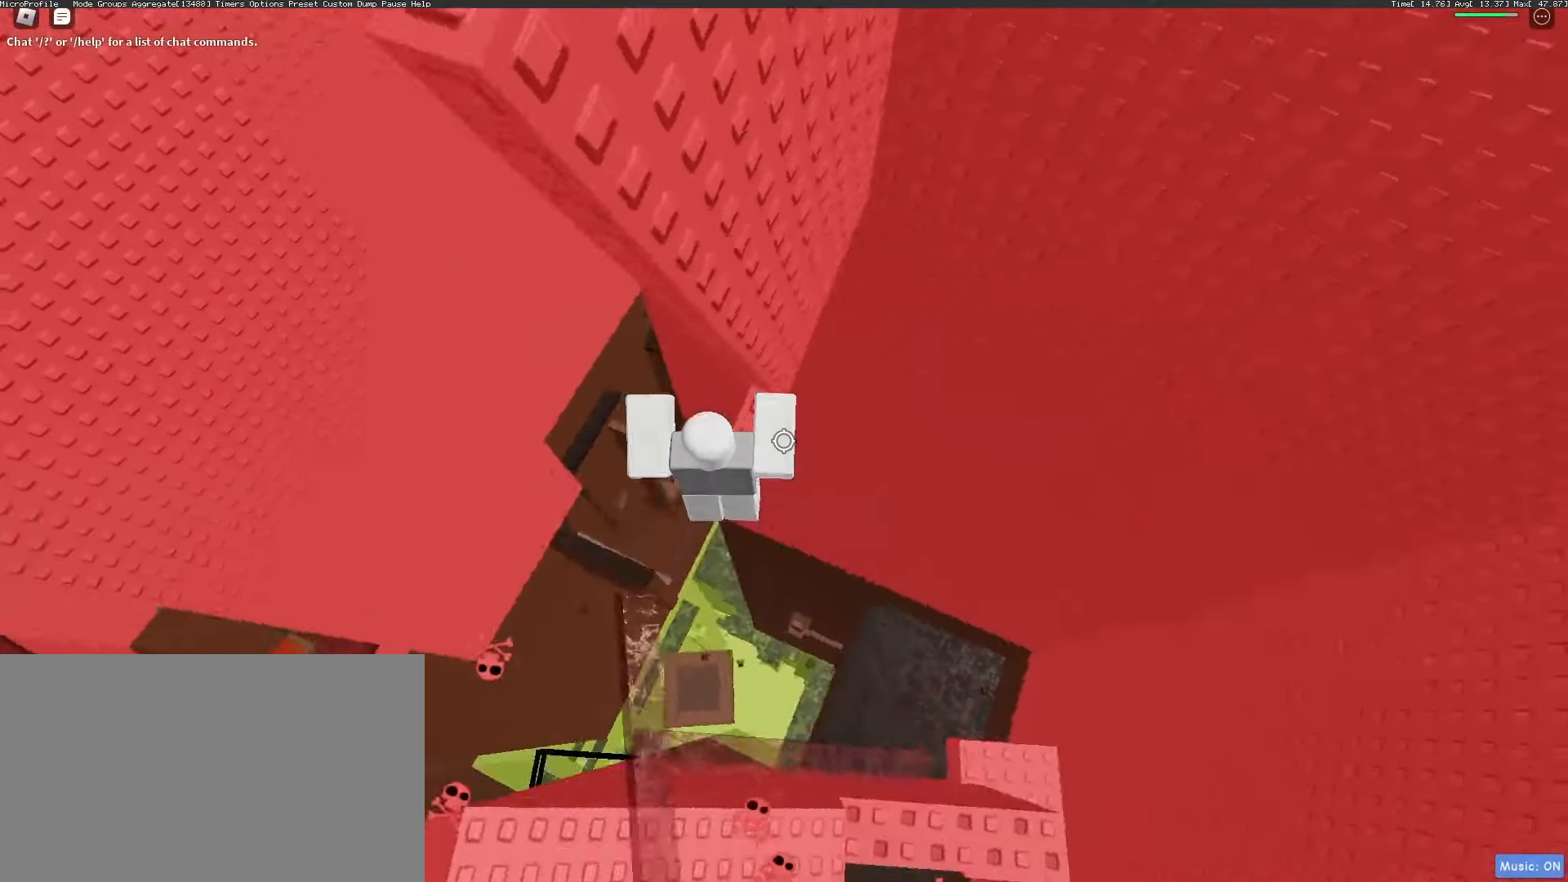
{"keys": ["a", "w"], "mouse": ["right"], "events": [[17, "mouse_wheel", "up"], [100, "w", "up"], [200, "a", "down"], [333, "space", "down"], [433, "space", "up"], [483, "w", "down"]]}
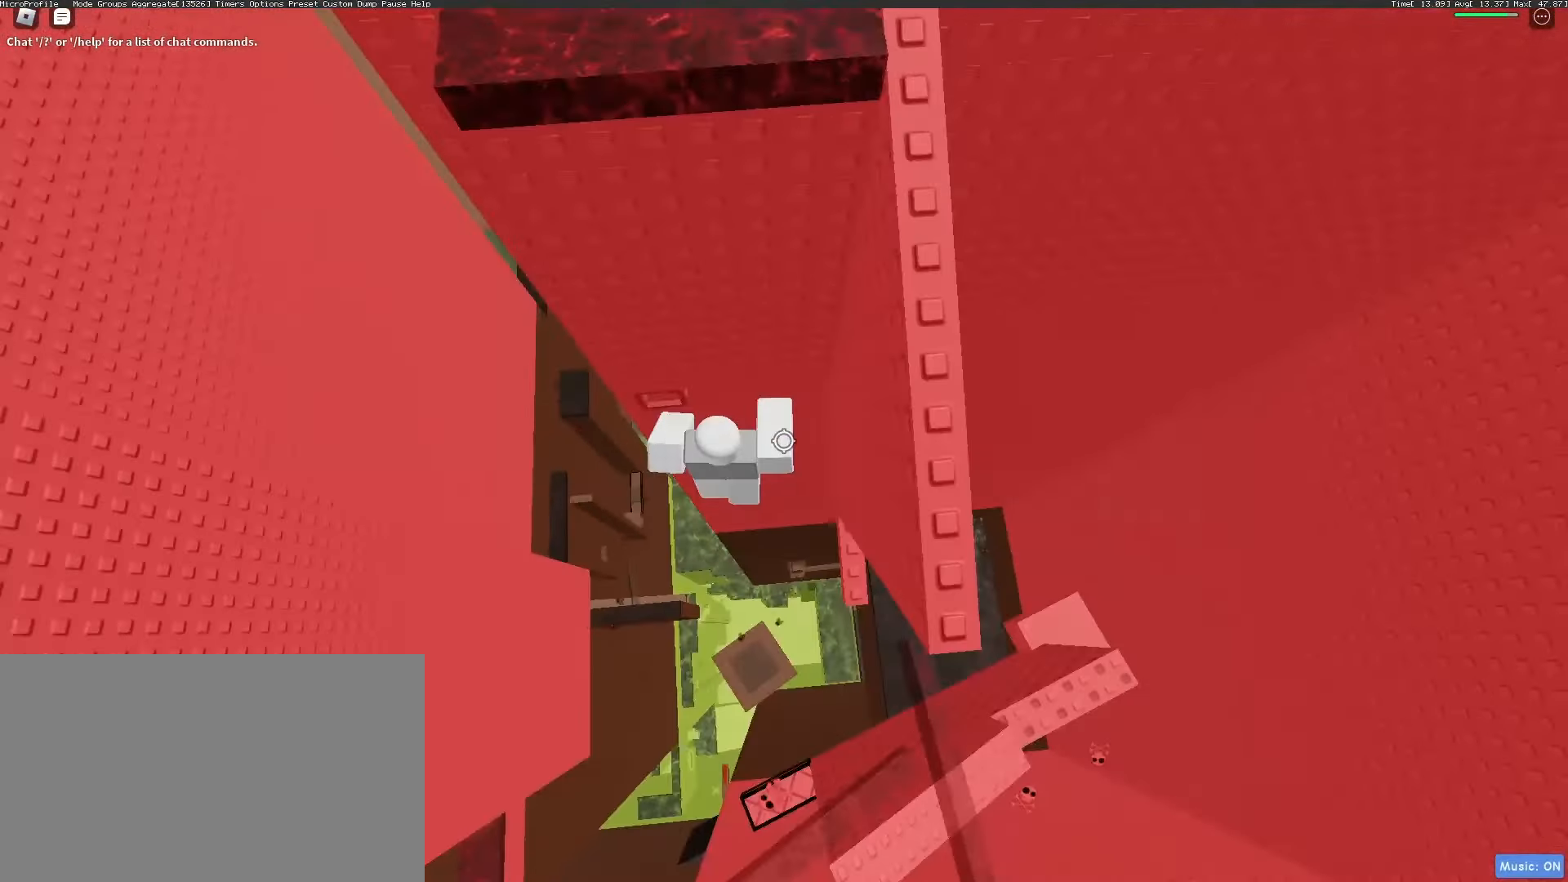
{"keys": ["a", "w"], "mouse": ["right"], "events": []}
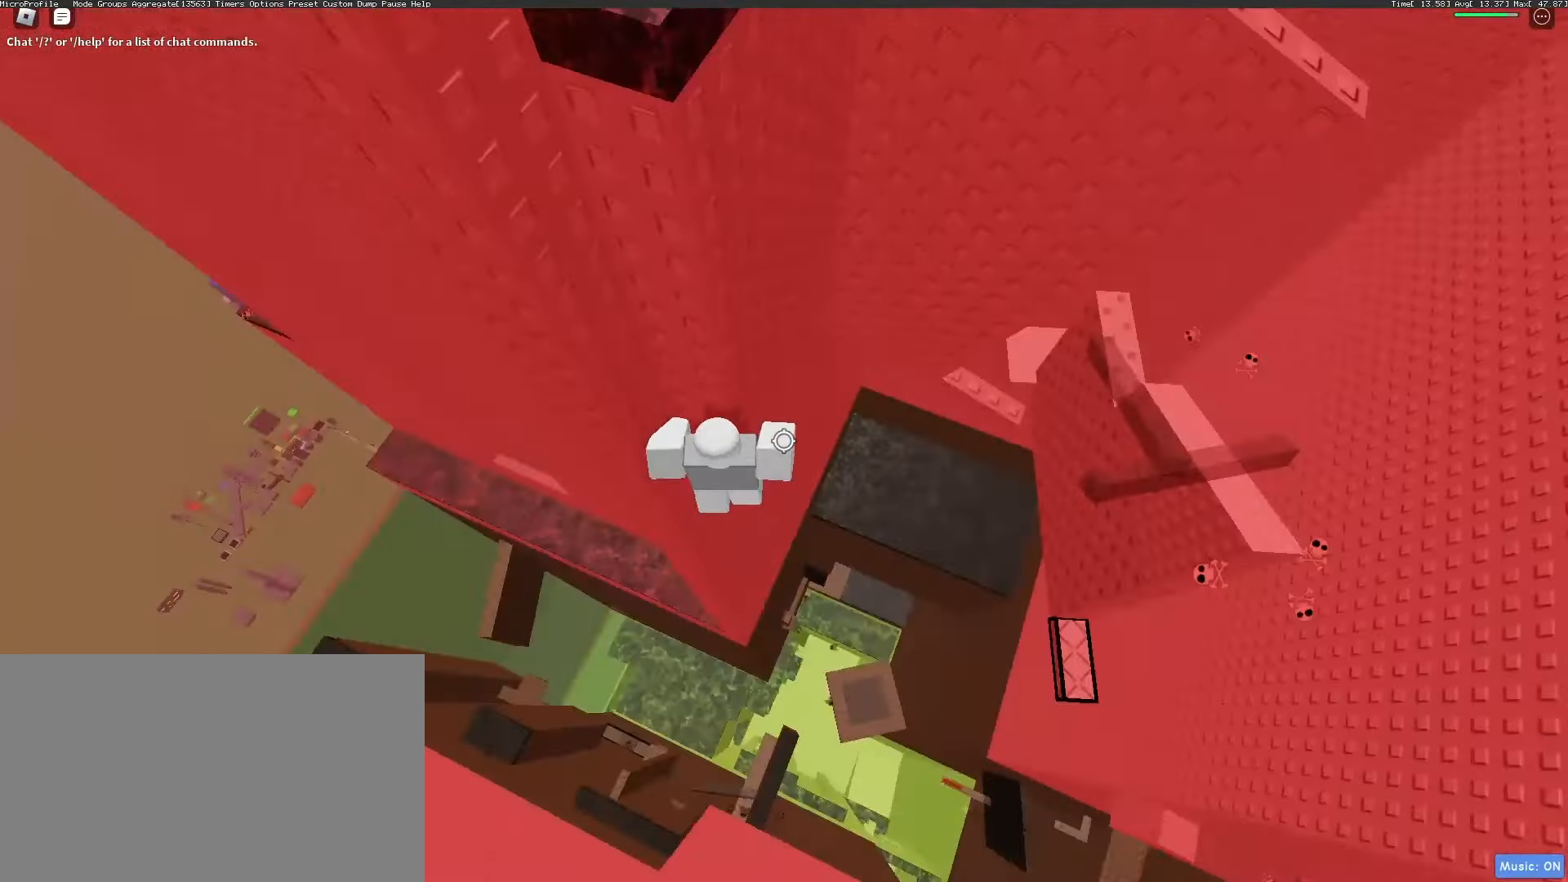
{"keys": ["shift"], "mouse": ["right"], "events": [[333, "a", "up"], [333, "w", "up"], [417, "shift", "down"]]}
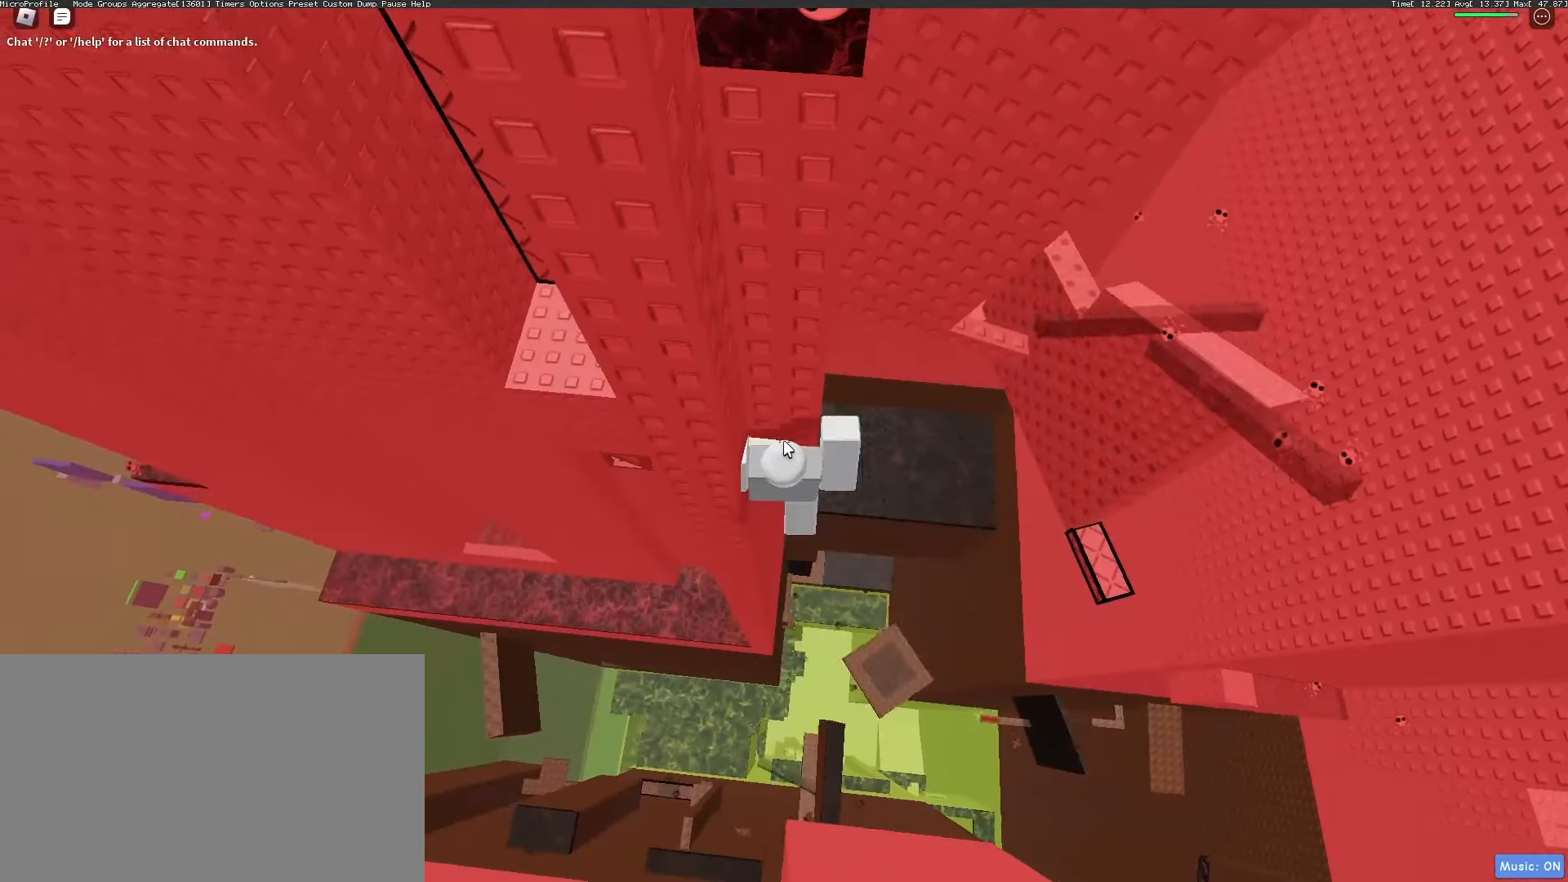
{"keys": ["a"], "mouse": ["right"], "events": [[17, "shift", "up"], [217, "a", "down"], [217, "shift", "down"], [283, "shift", "up"], [283, "space", "down"], [383, "space", "up"]]}
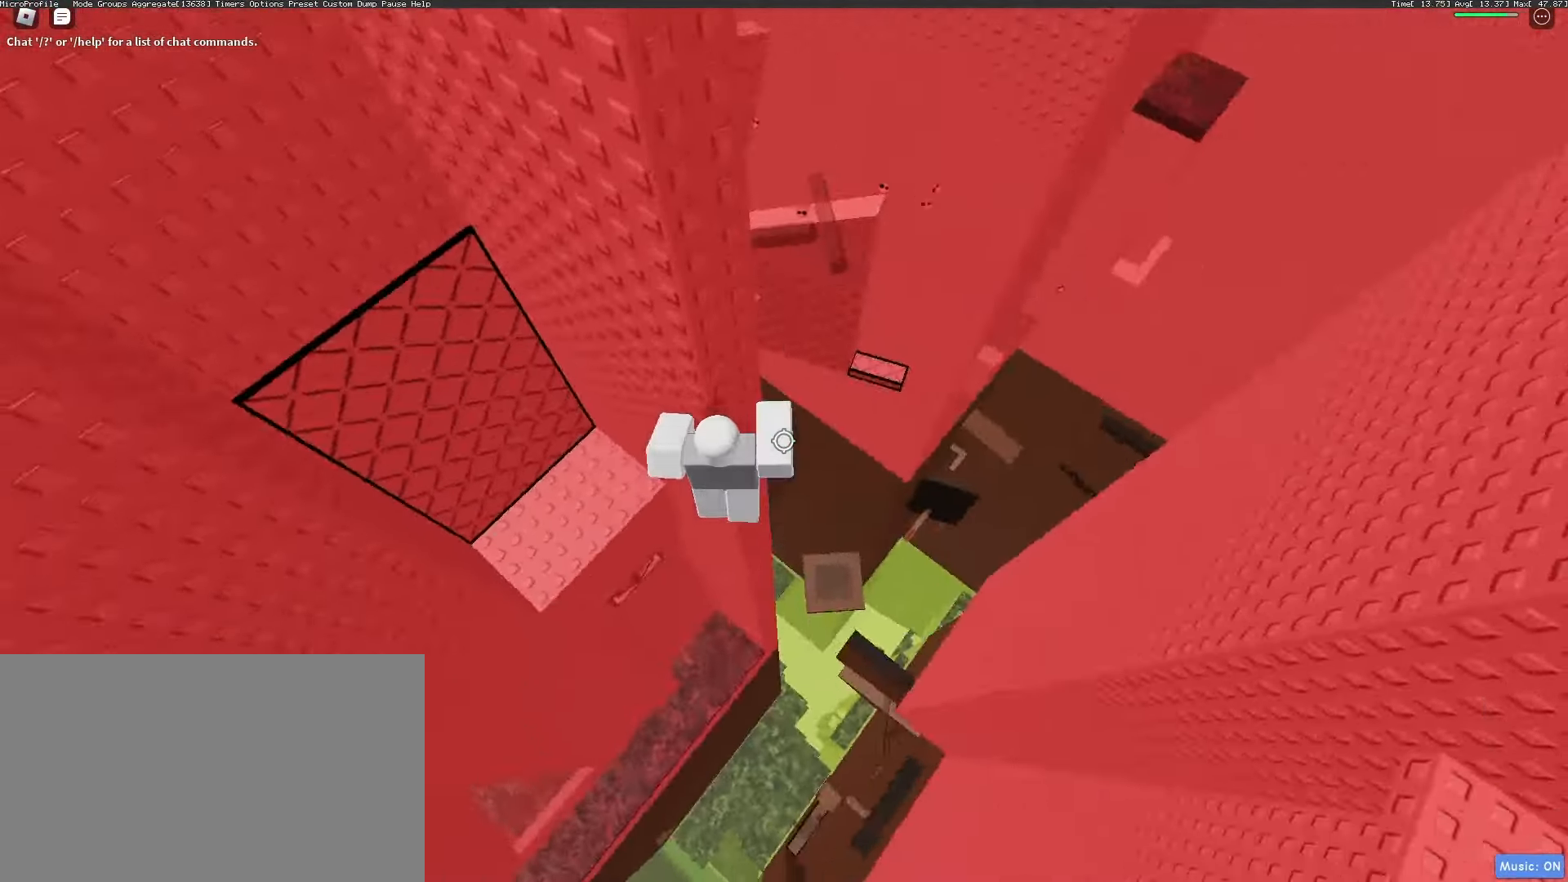
{"keys": ["a", "w"], "mouse": ["right"], "events": [[400, "w", "down"]]}
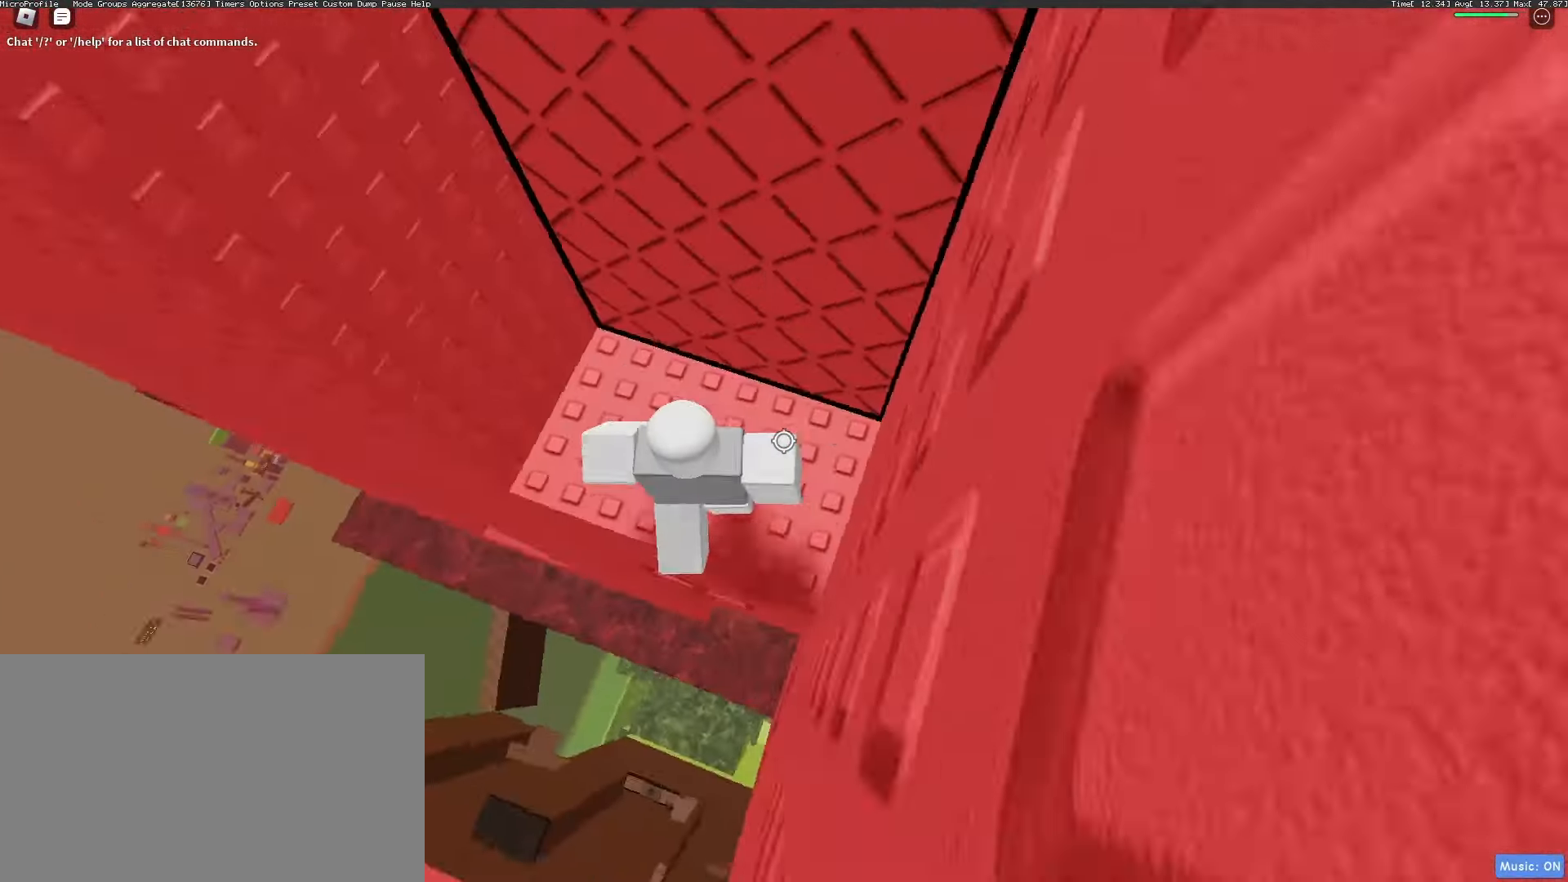
{"keys": ["d", "w"], "mouse": [], "events": [[50, "mouse_wheel", "down"], [83, "a", "up"], [83, "mouse_wheel", "up"], [133, "mouse_wheel", "down"], [183, "mouse_wheel", "up"], [333, "d", "down"], [467, "mouse_right", "up"]]}
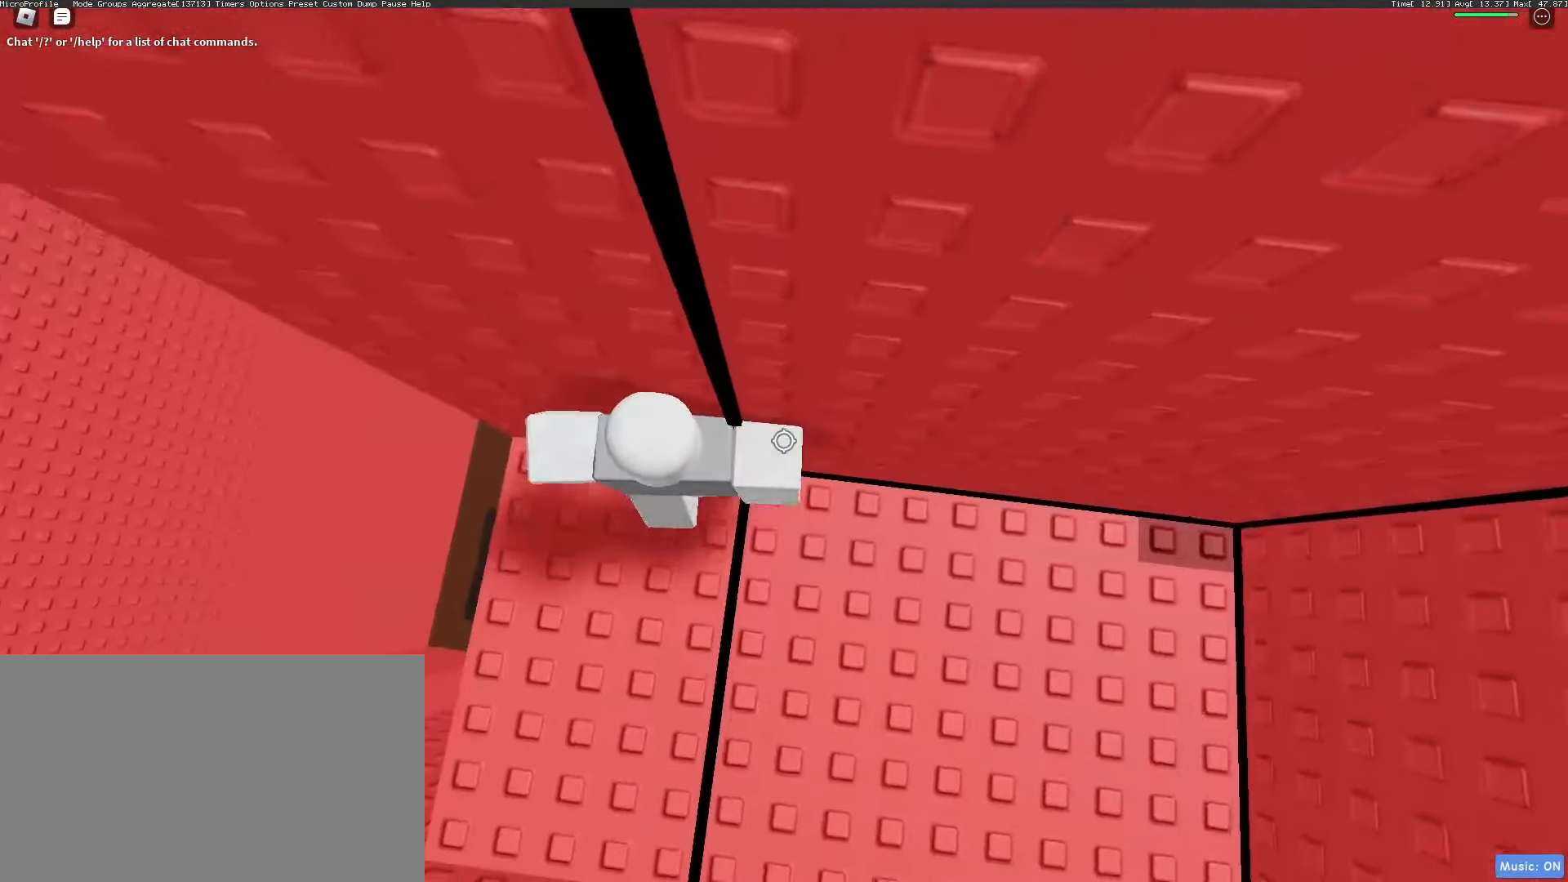
{"keys": [], "mouse": [], "events": [[300, "w", "up"], [350, "d", "up"]]}
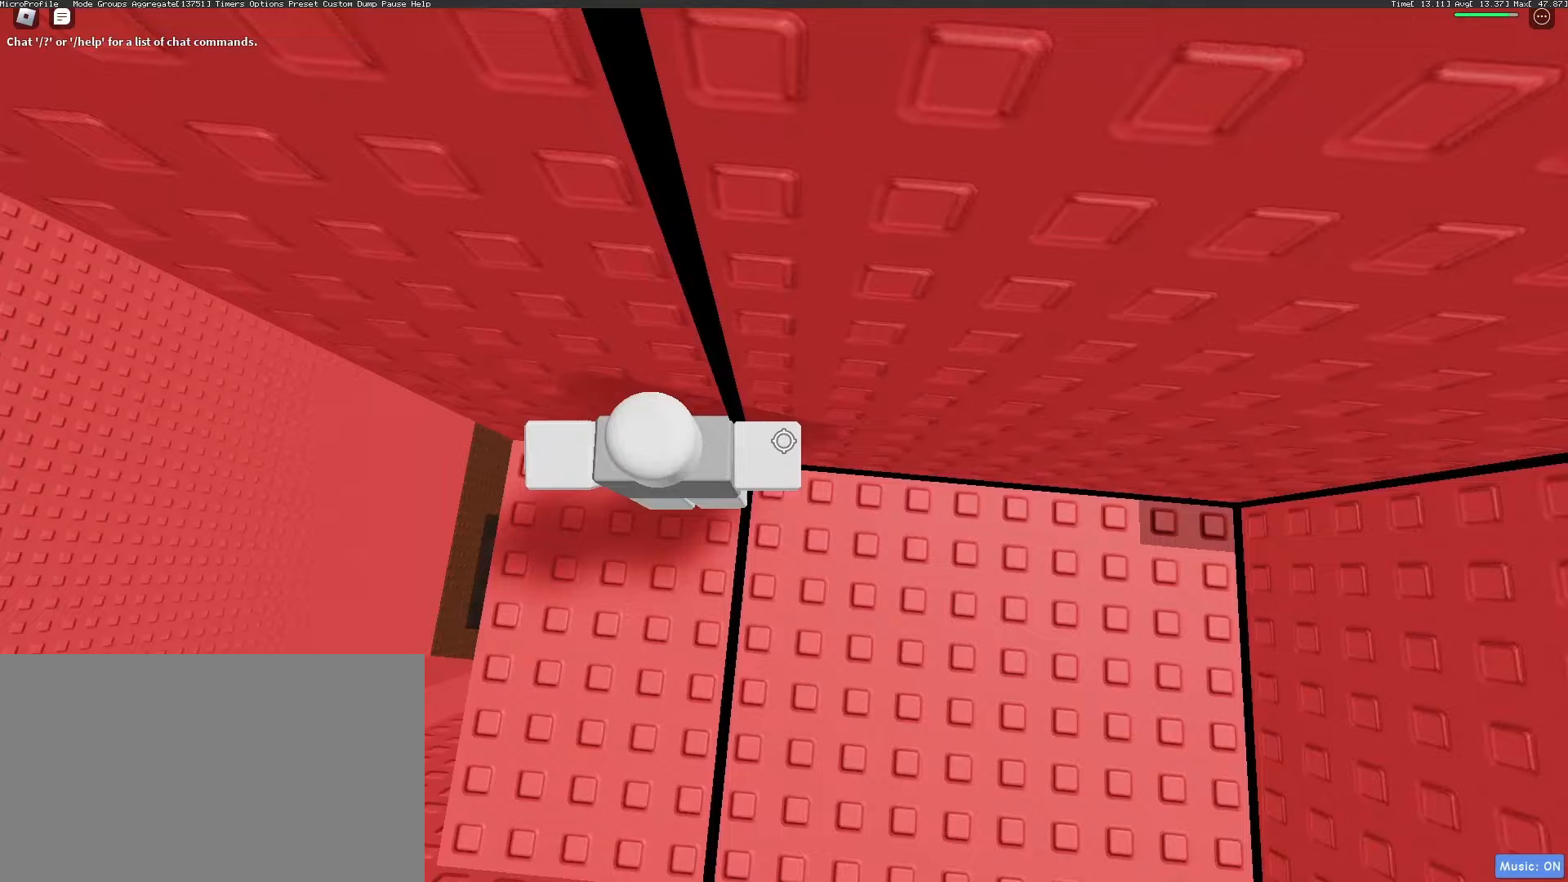
{"keys": ["d"], "mouse": [], "events": [[33, "d", "down"], [67, "mouse_wheel", "down"], [133, "mouse_wheel", "up"]]}
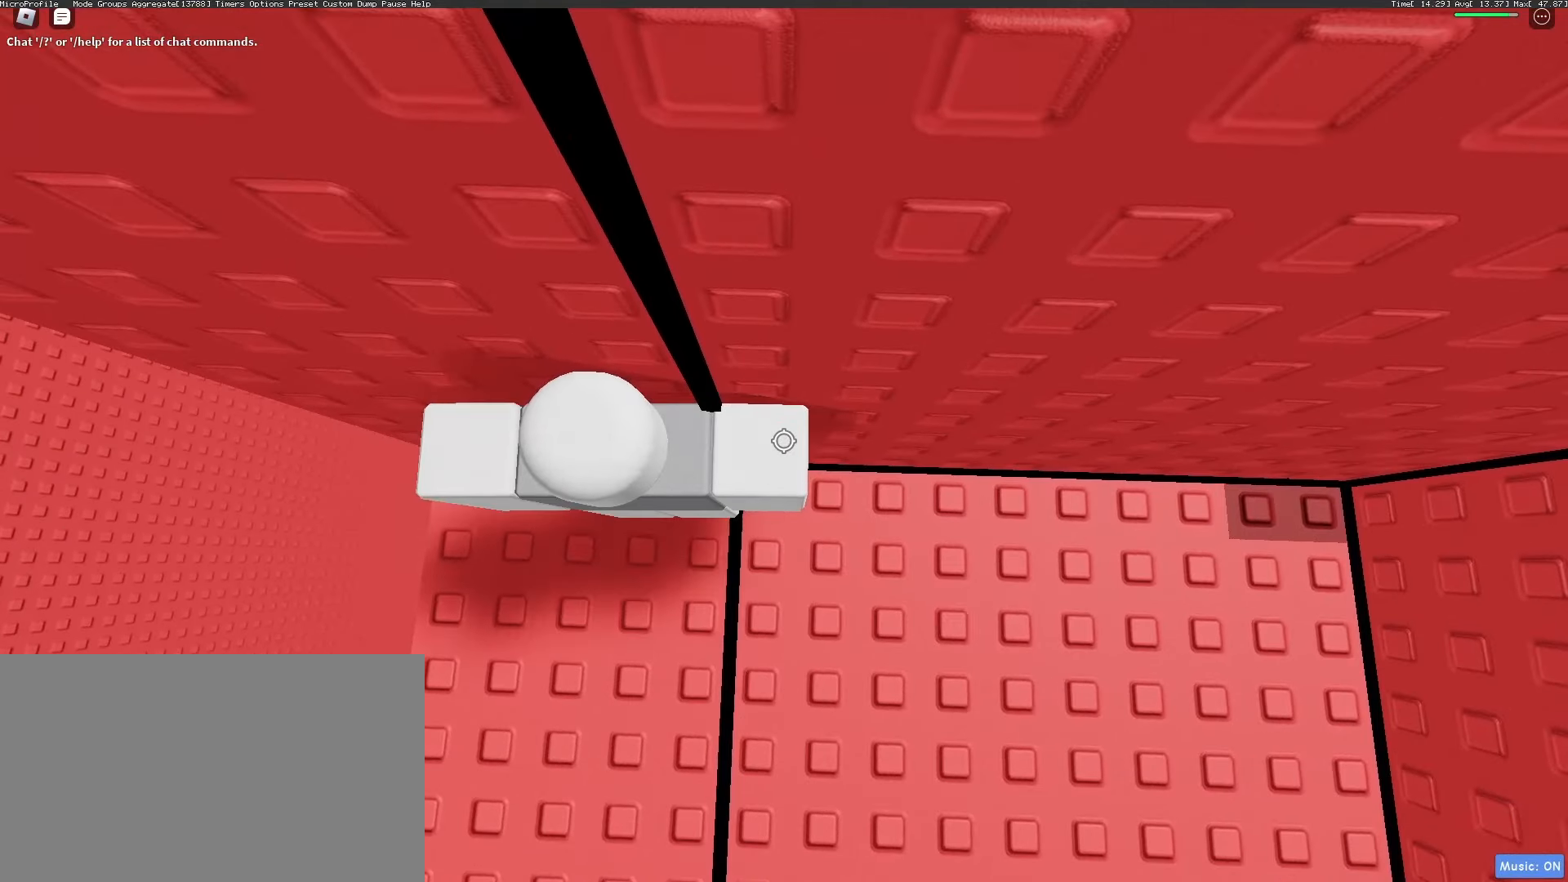
{"keys": ["d"], "mouse": [], "events": []}
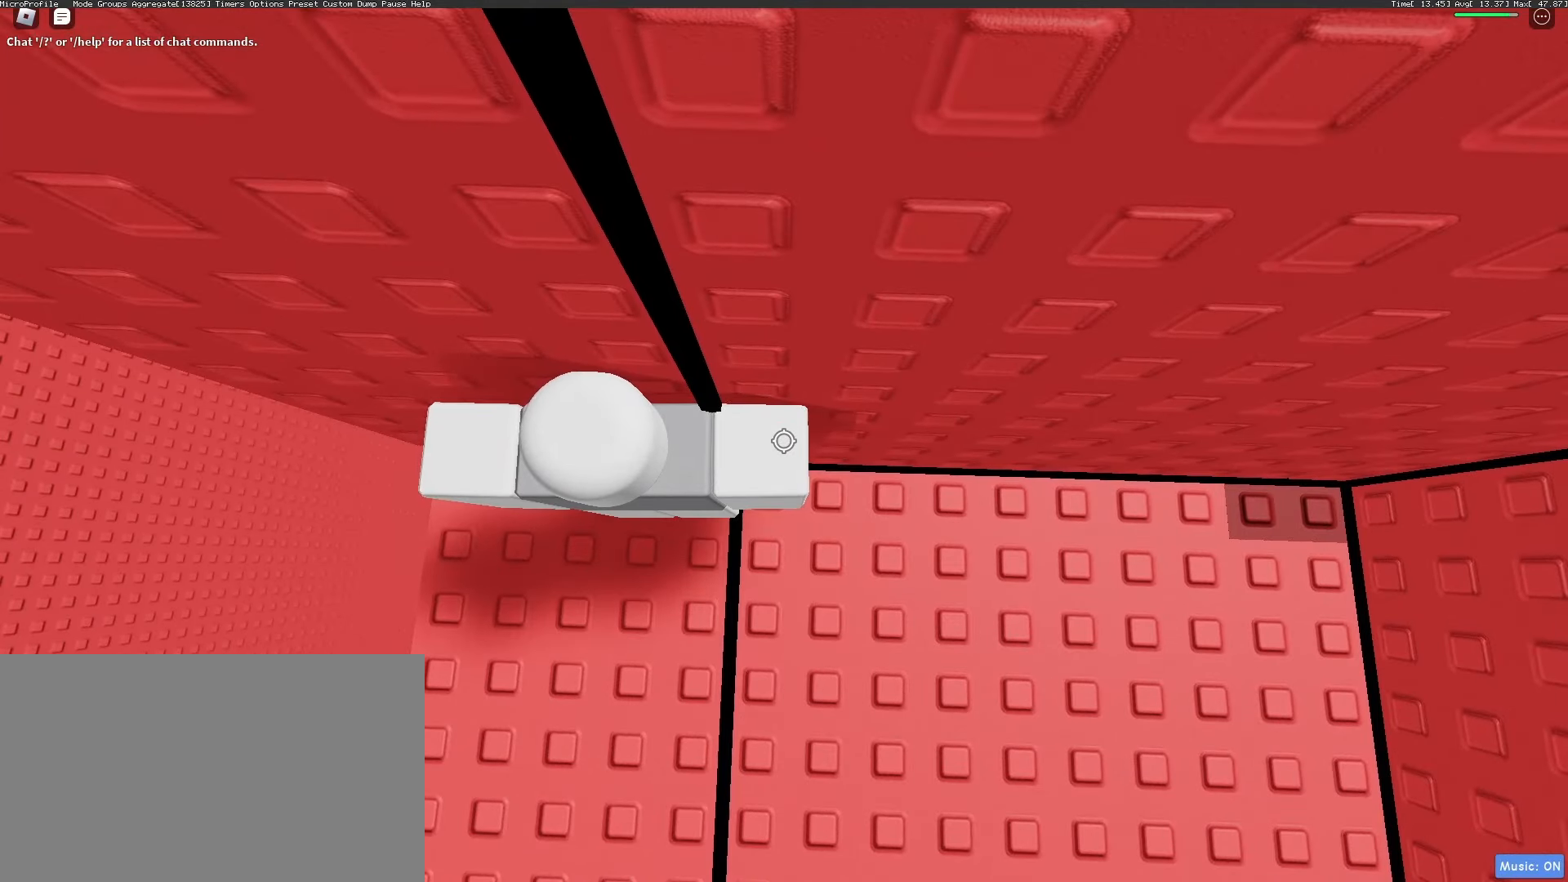
{"keys": ["d"], "mouse": [], "events": []}